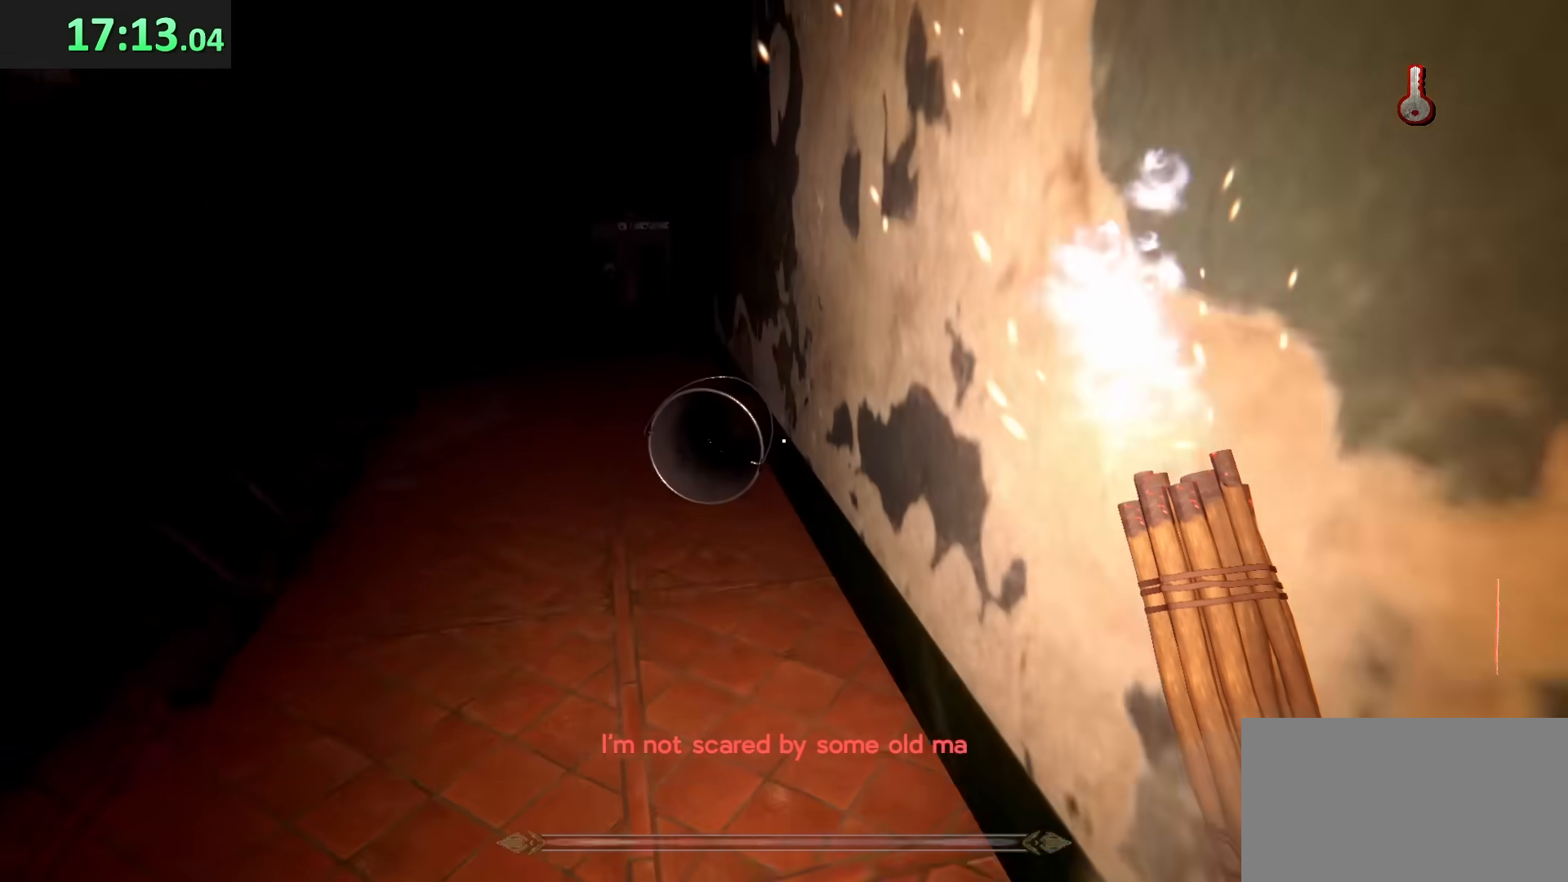
Gameplay with keyboard and mouse; each line is a JSON object with the keys and mouse buttons held at the frame after it. "events" lists presses ("down") and releases ("up") of "a", "ctrl", "d", "e", "q", "s", "shift", "space", "w", "mouse_left", "mouse_wheel", "mouse_right", "mouse_mb4" and "mouse_mb5" between this image and that frame as [ms after this image, input, new state], when the widget could be followed in between. "mouse_left", "mouse_wheel", "mouse_right", "mouse_mb4", "mouse_mb5" = the "left", "wheel", "right", "mb4", "mb5" buttons of the "mouse" list. No other keys are recorded. "wheel" means that the mouse wheel is clicked or scrolled. Mouse movement is not recorded.
{"keys": ["shift", "w"], "mouse": [], "events": [[100, "a", "down"], [267, "a", "up"]]}
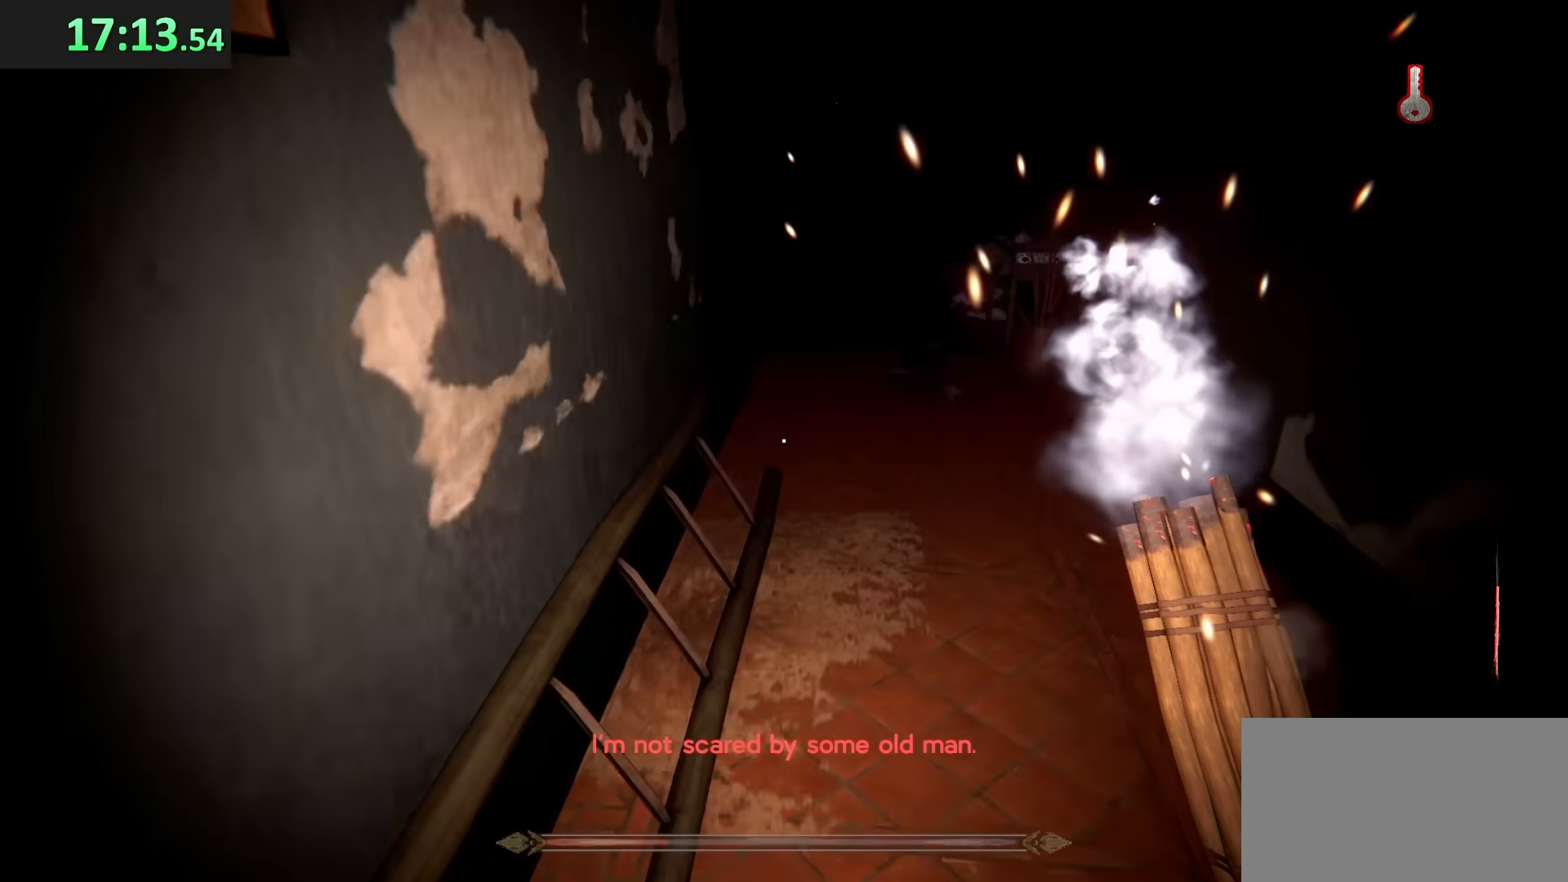
{"keys": ["d", "shift", "w"], "mouse": [], "events": [[167, "d", "down"]]}
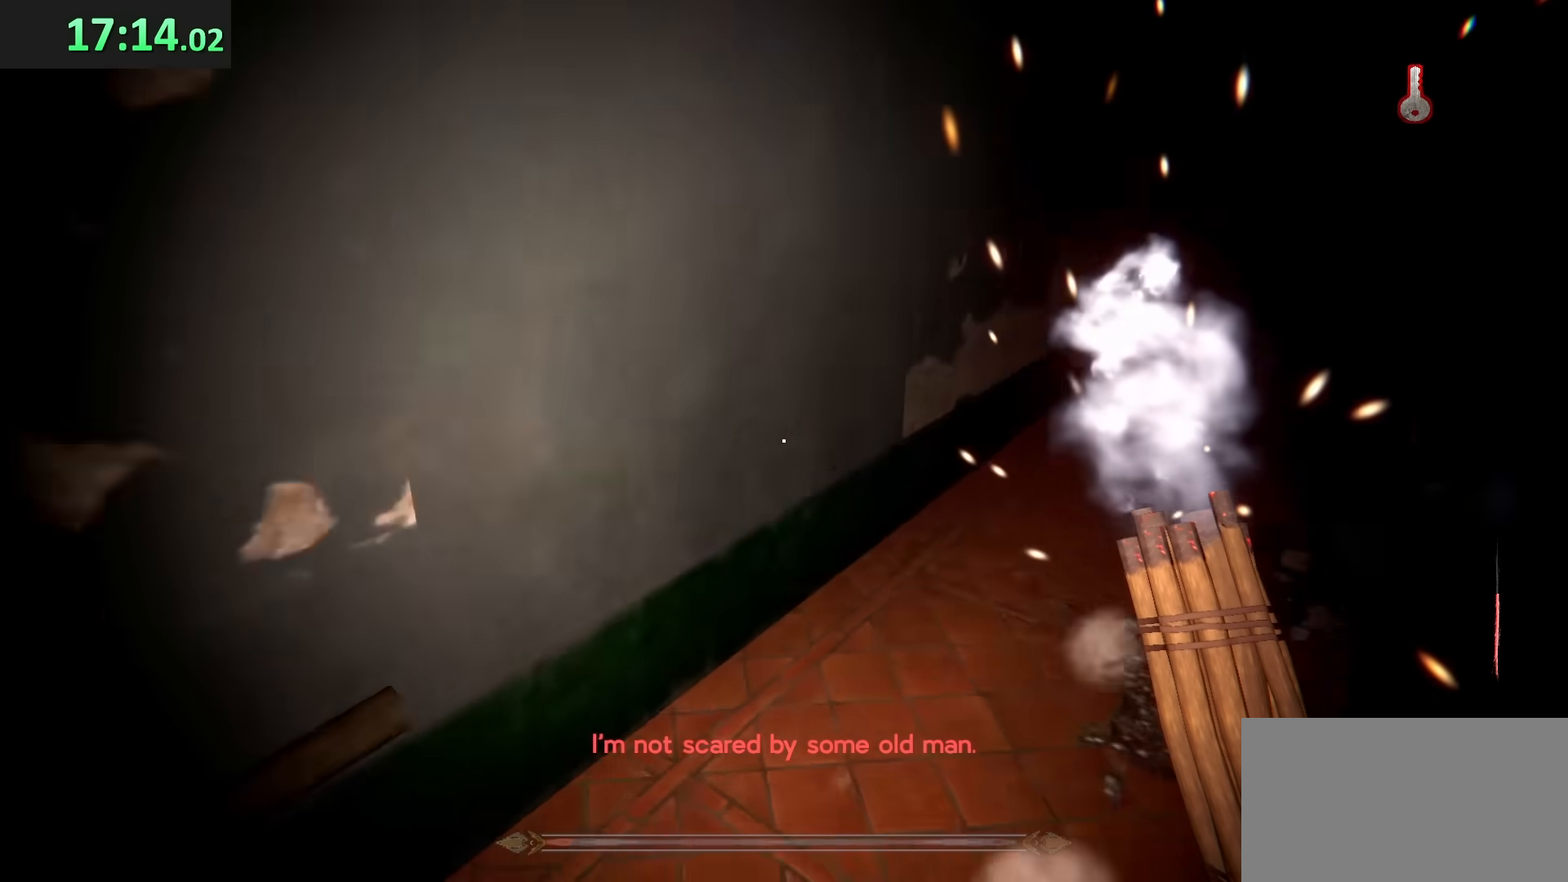
{"keys": ["w"], "mouse": [], "events": [[350, "d", "up"], [350, "e", "down"], [350, "shift", "up"], [350, "w", "up"], [367, "w", "down"], [433, "e", "up"]]}
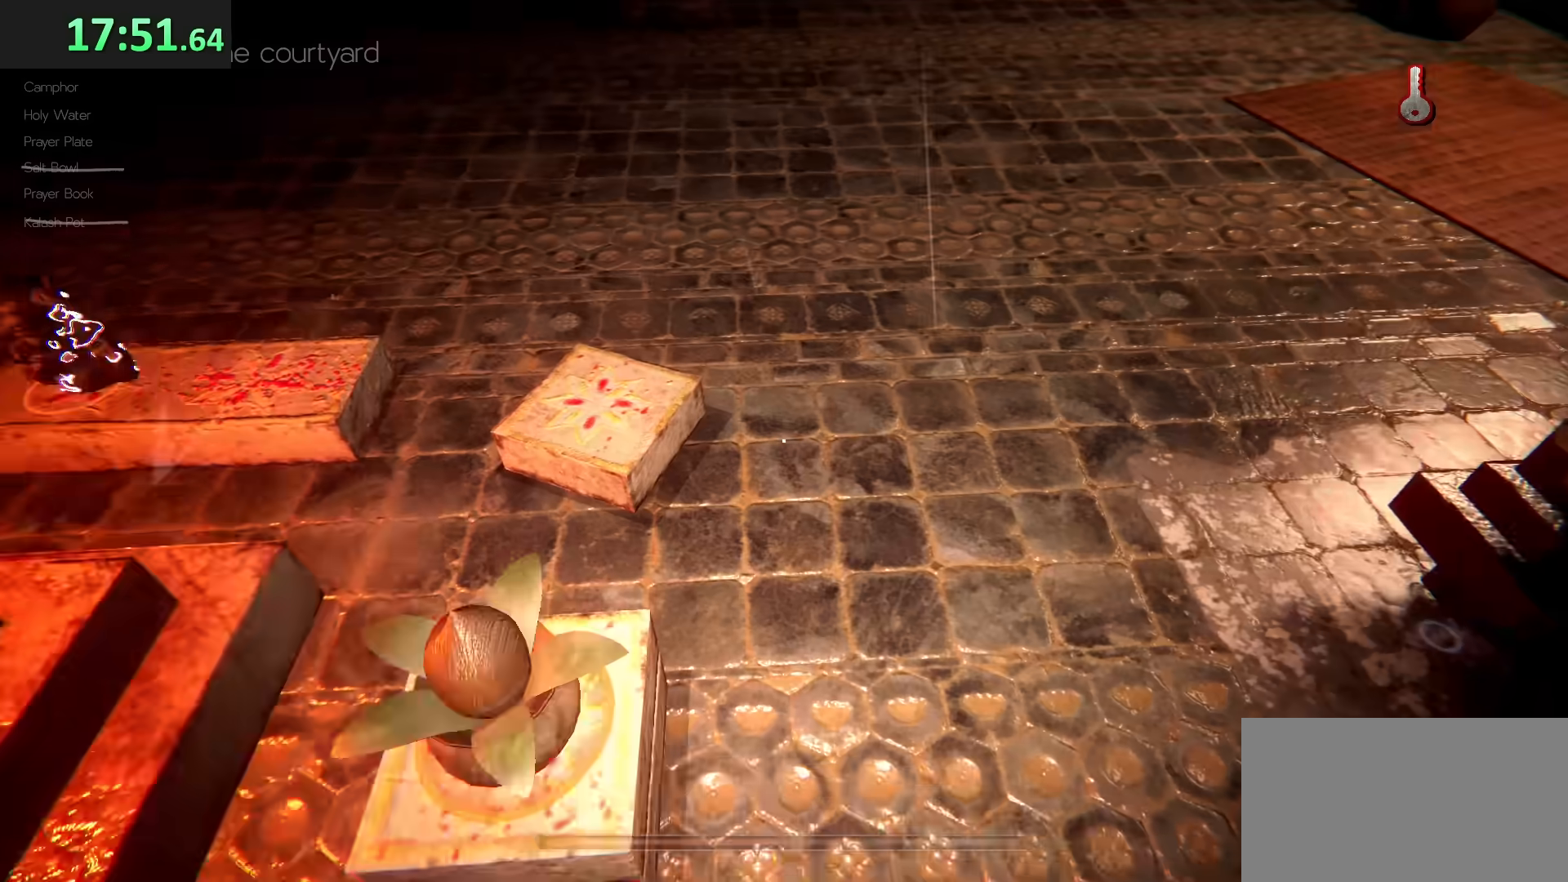
{"keys": ["d", "w"], "mouse": [], "events": [[67, "d", "down"]]}
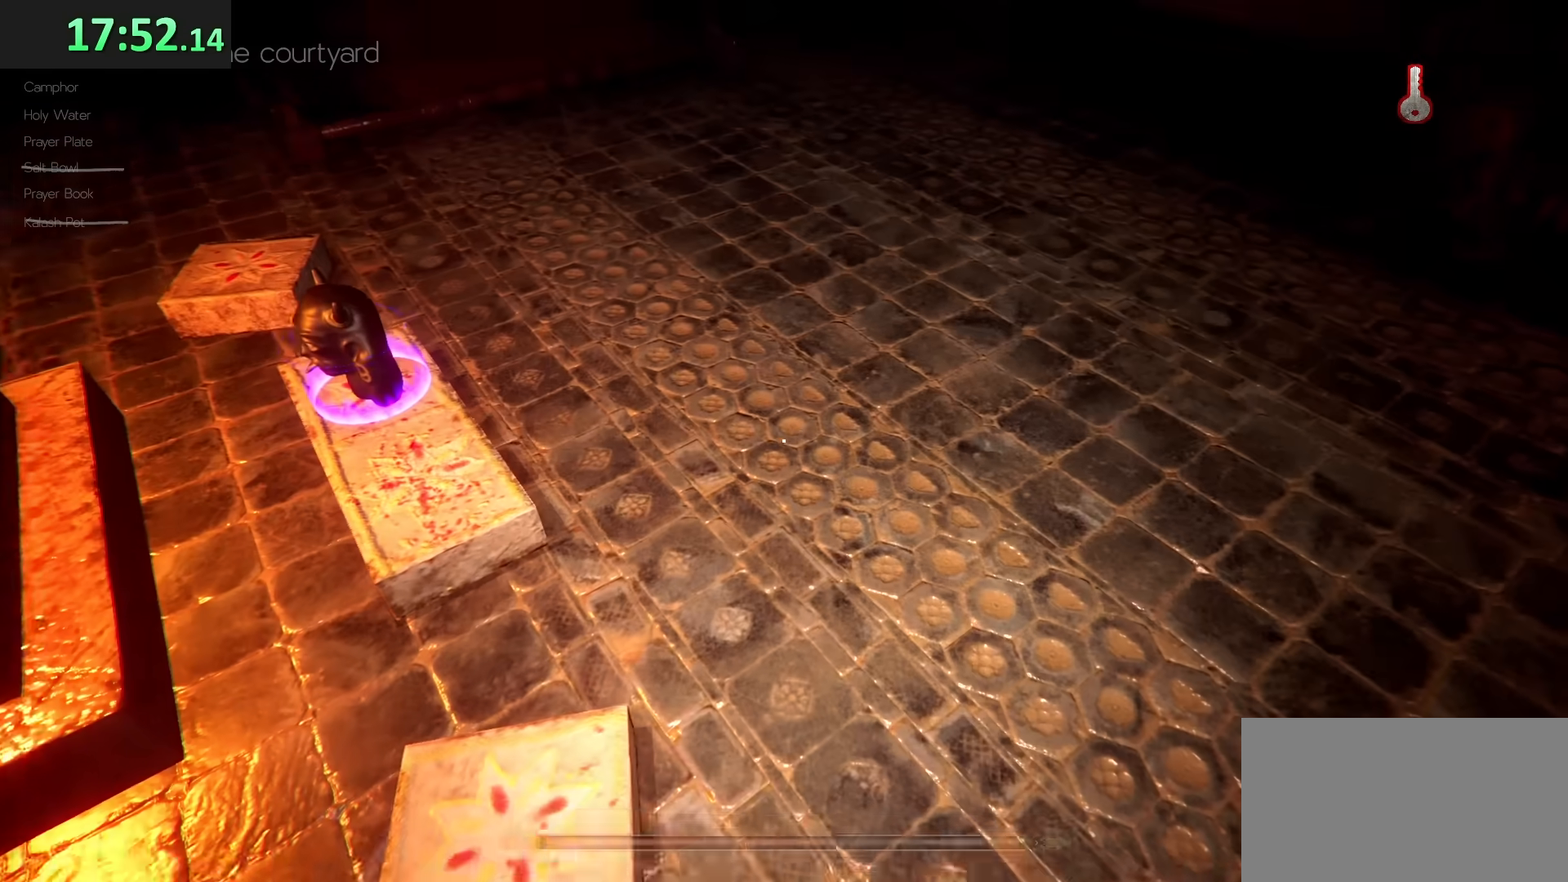
{"keys": ["d"], "mouse": [], "events": [[267, "w", "up"]]}
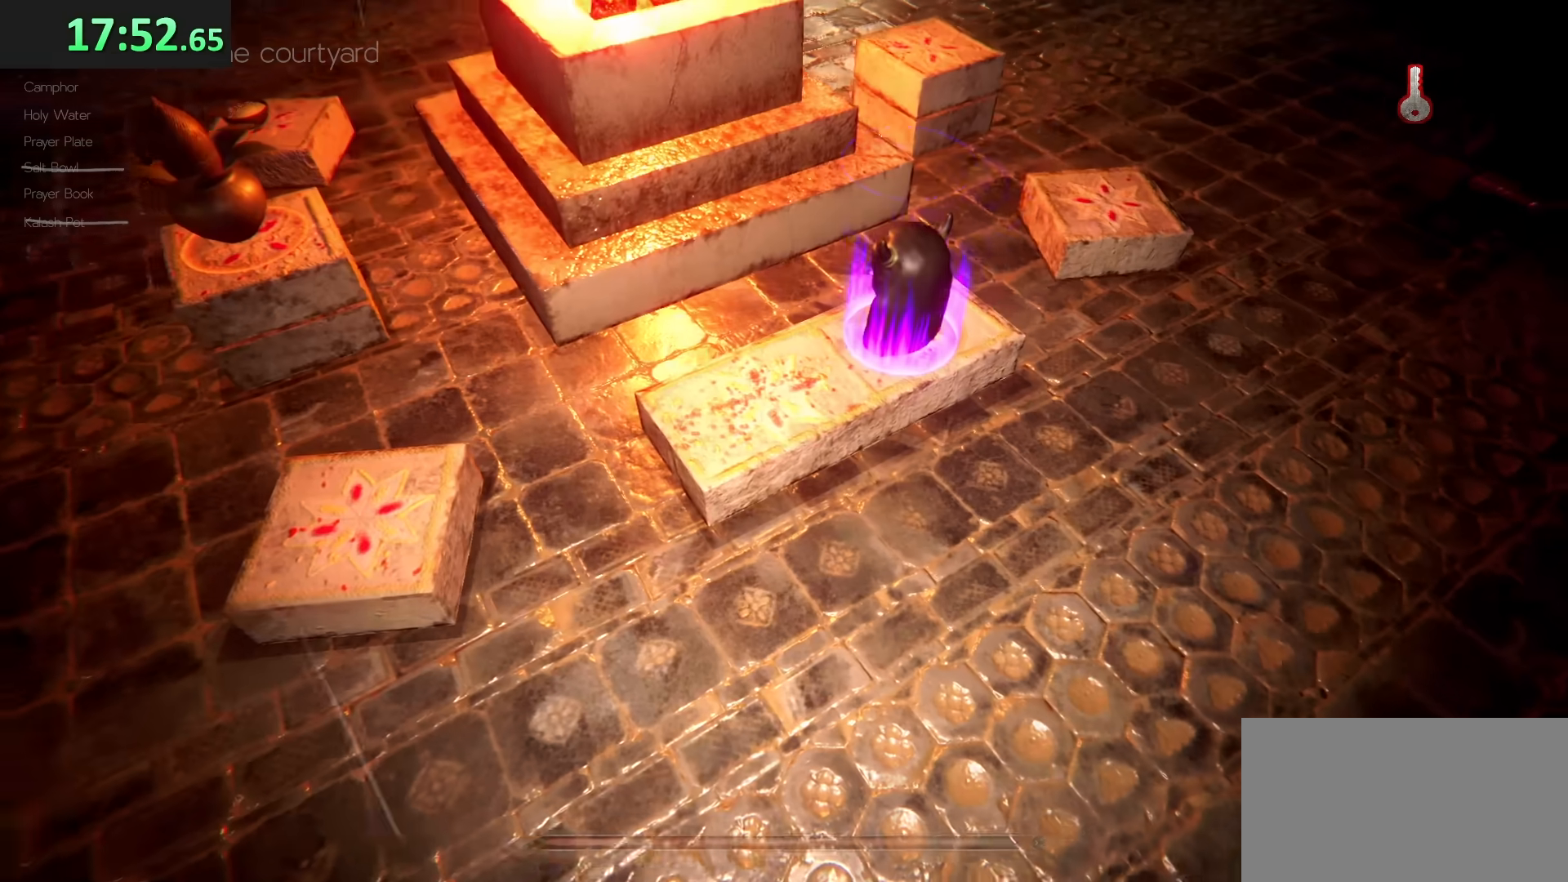
{"keys": [], "mouse": [], "events": [[150, "w", "down"], [250, "d", "up"], [333, "w", "up"]]}
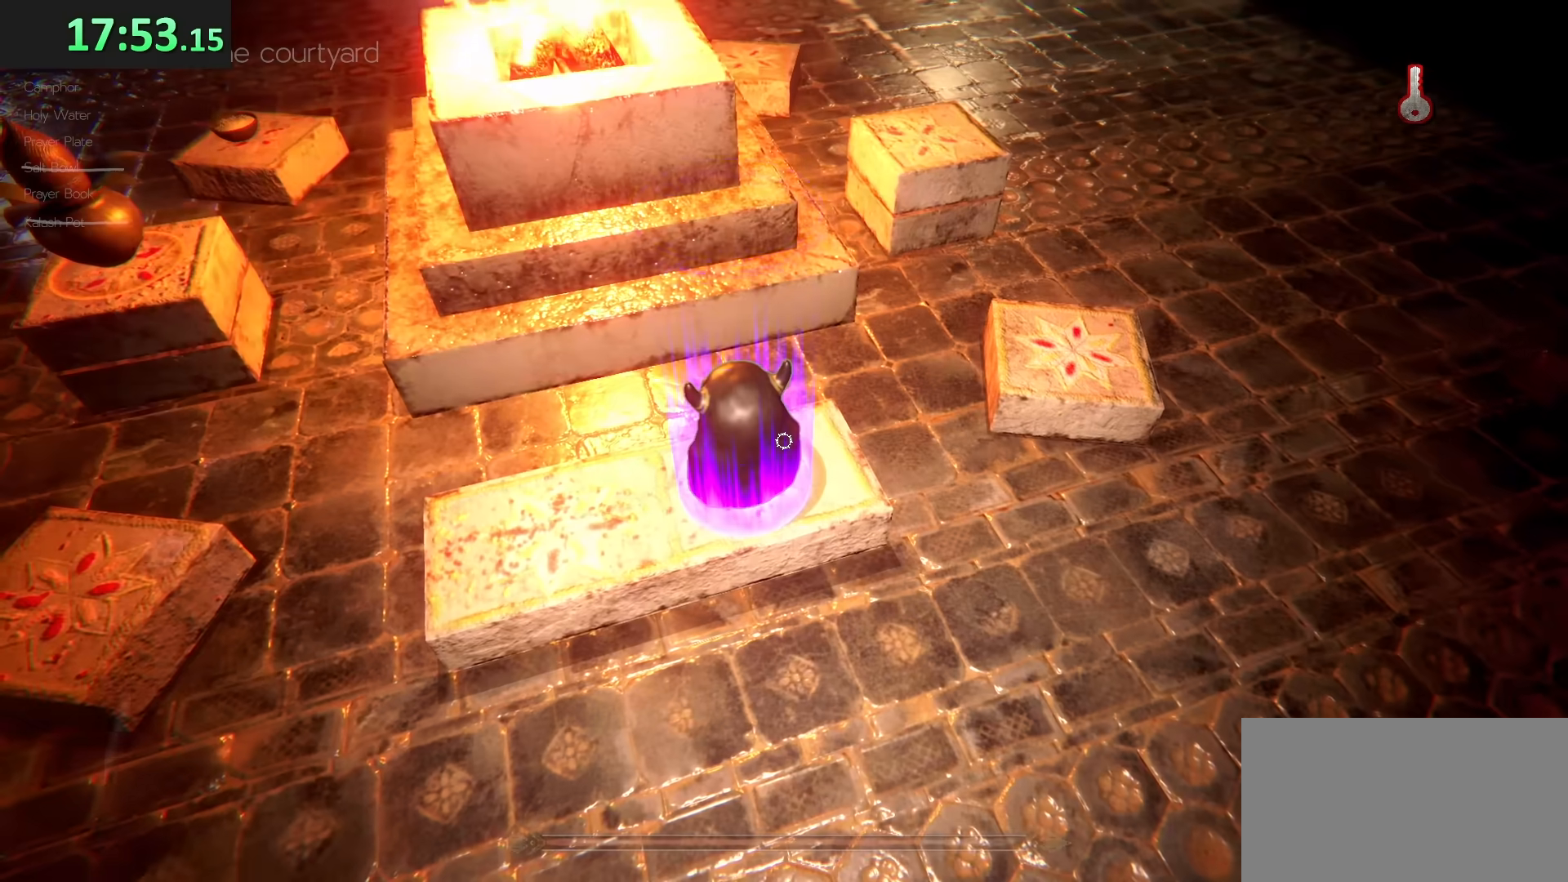
{"keys": ["a", "shift", "w"], "mouse": [], "events": [[117, "e", "down"], [183, "w", "down"], [233, "a", "down"], [233, "e", "up"], [233, "shift", "down"]]}
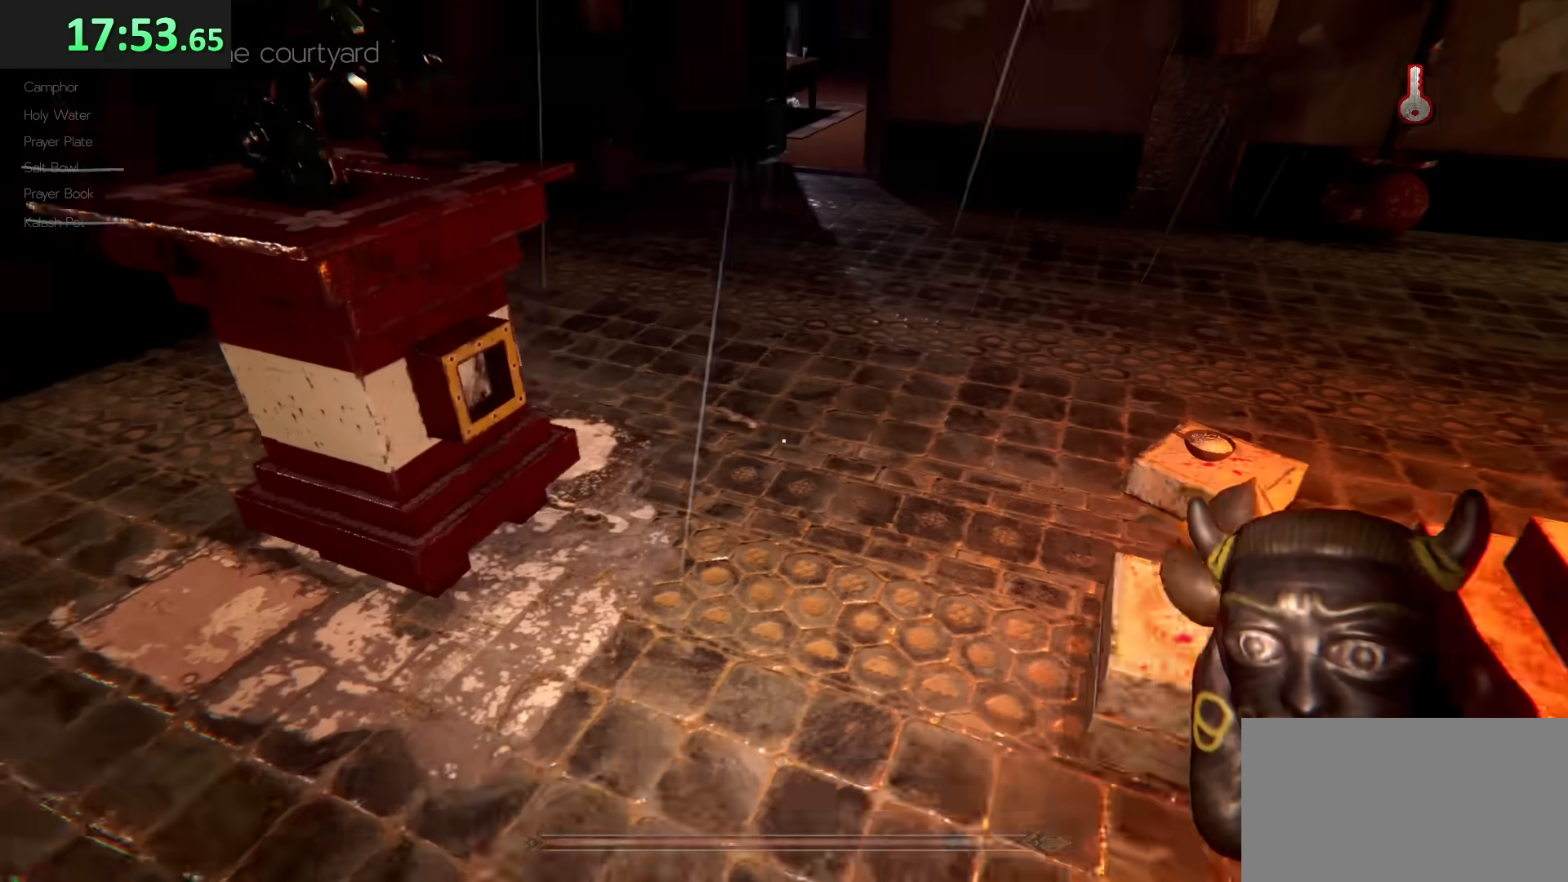
{"keys": ["a", "shift", "w"], "mouse": [], "events": []}
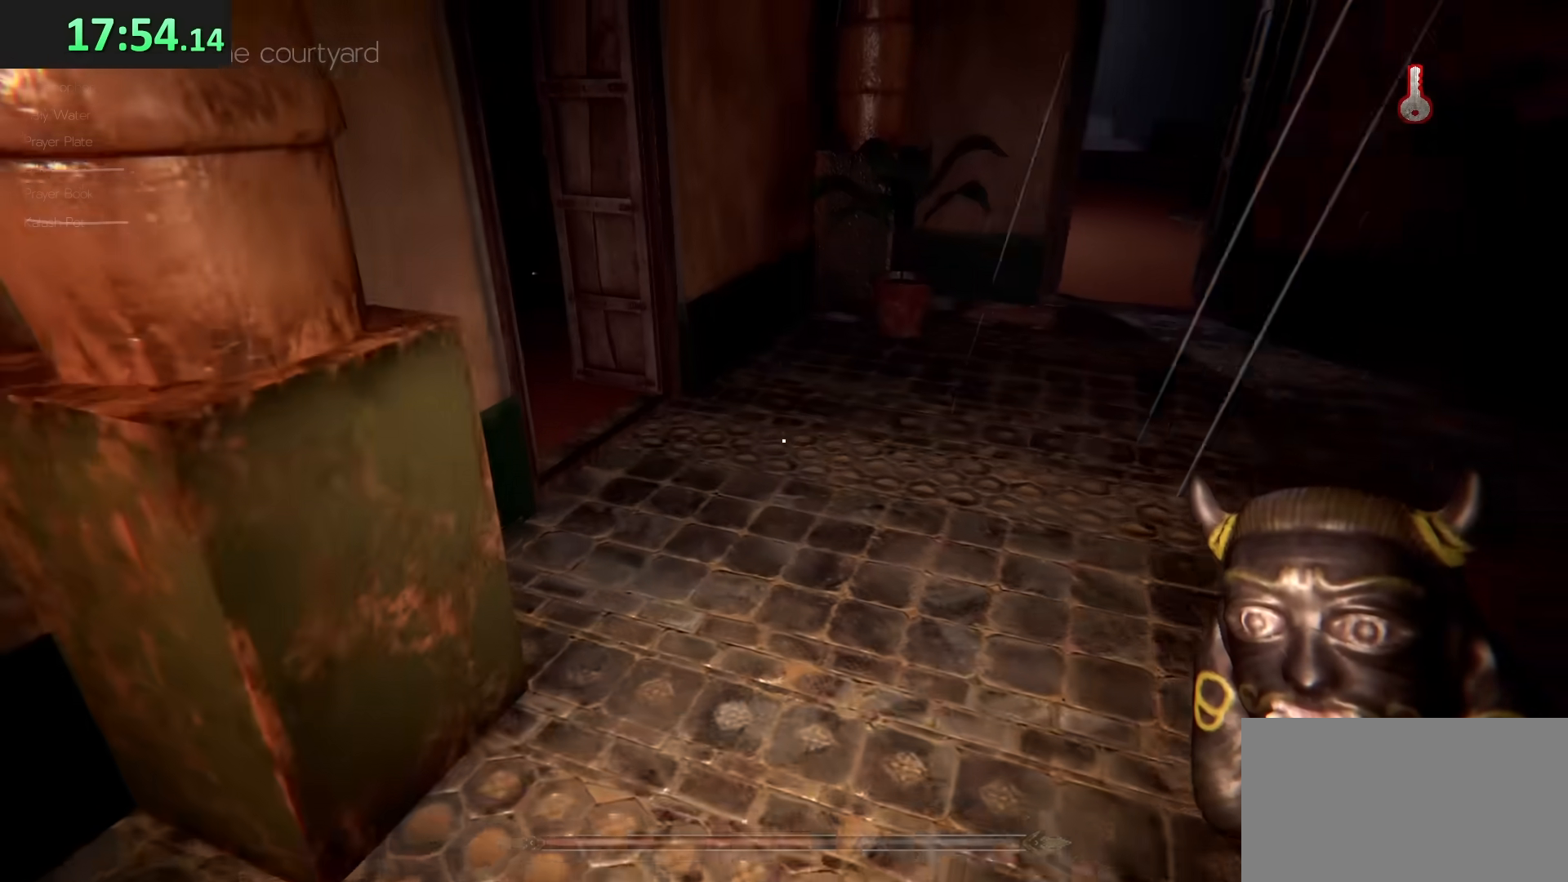
{"keys": ["shift", "w"], "mouse": [], "events": [[17, "a", "up"], [200, "d", "down"], [350, "d", "up"]]}
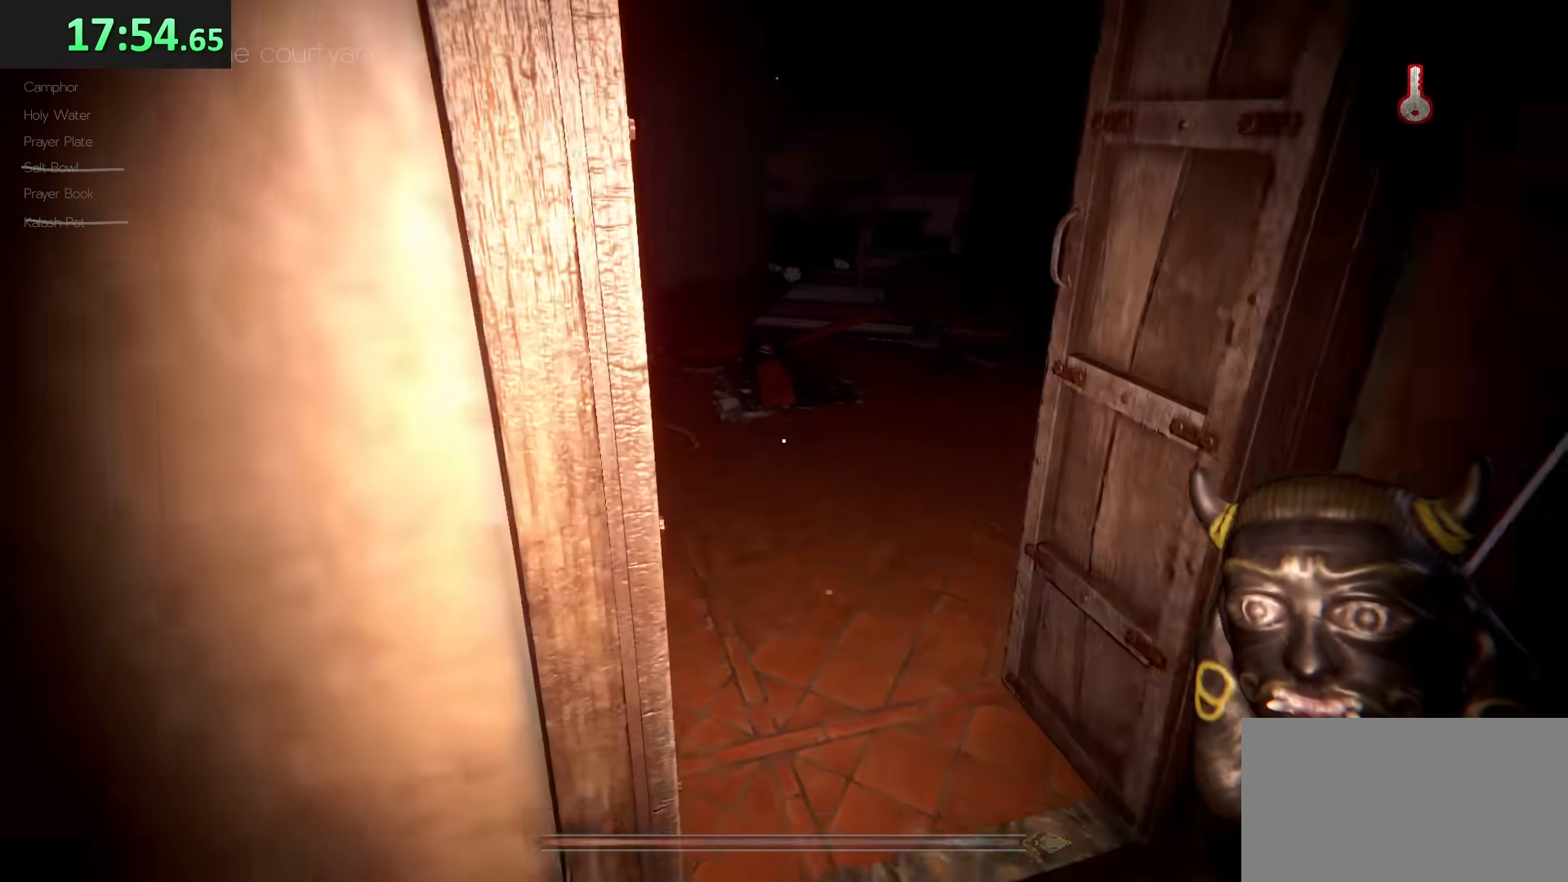
{"keys": ["e", "shift", "w"], "mouse": [], "events": [[433, "e", "down"]]}
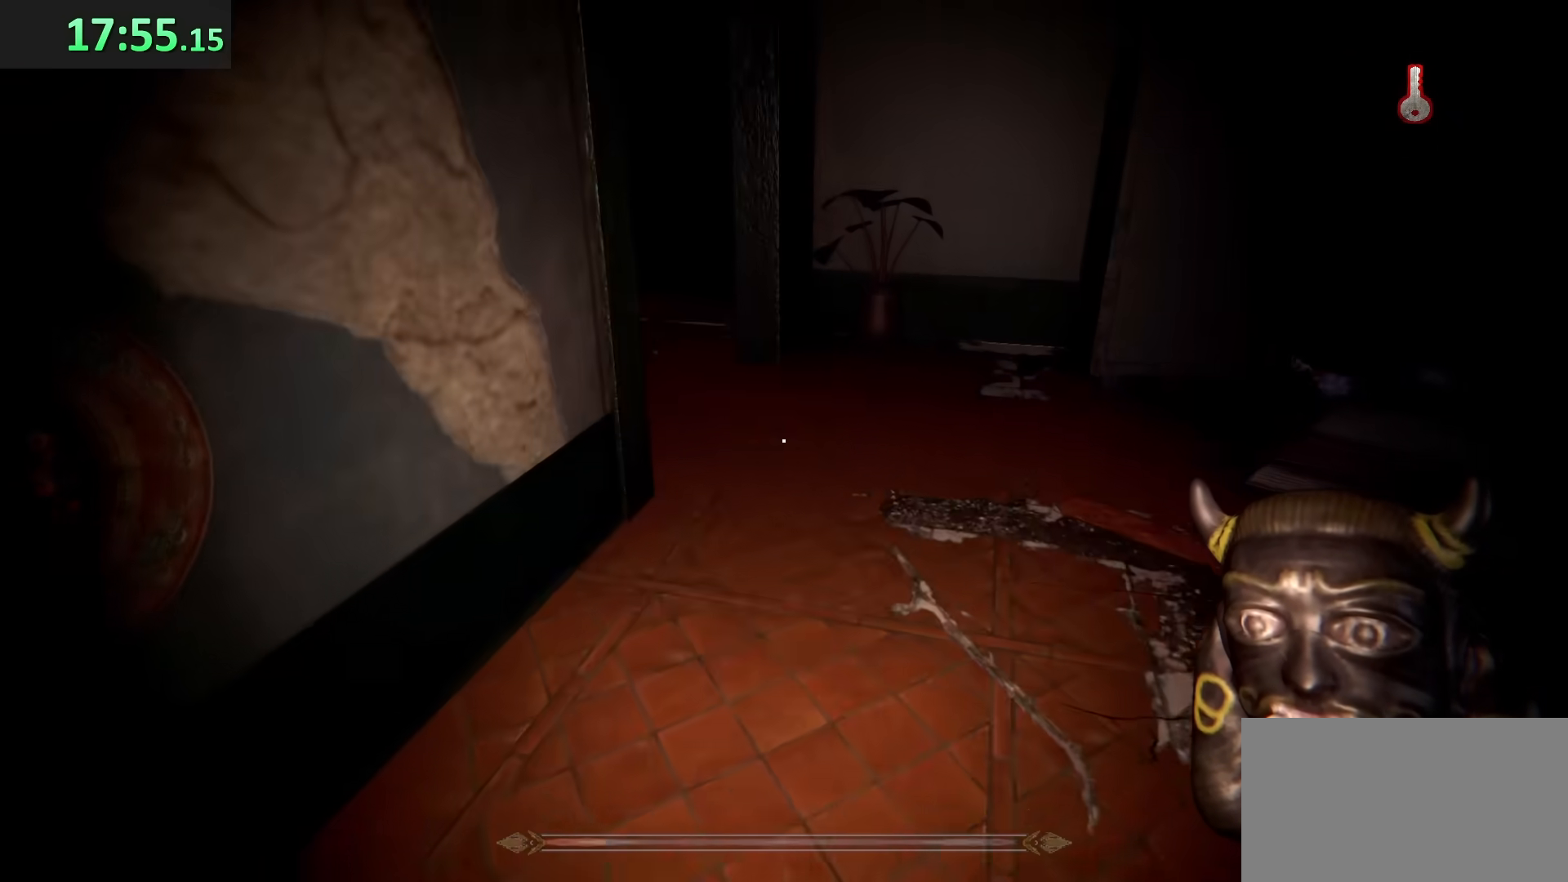
{"keys": ["d", "shift", "w"], "mouse": [], "events": [[67, "e", "up"], [167, "d", "down"]]}
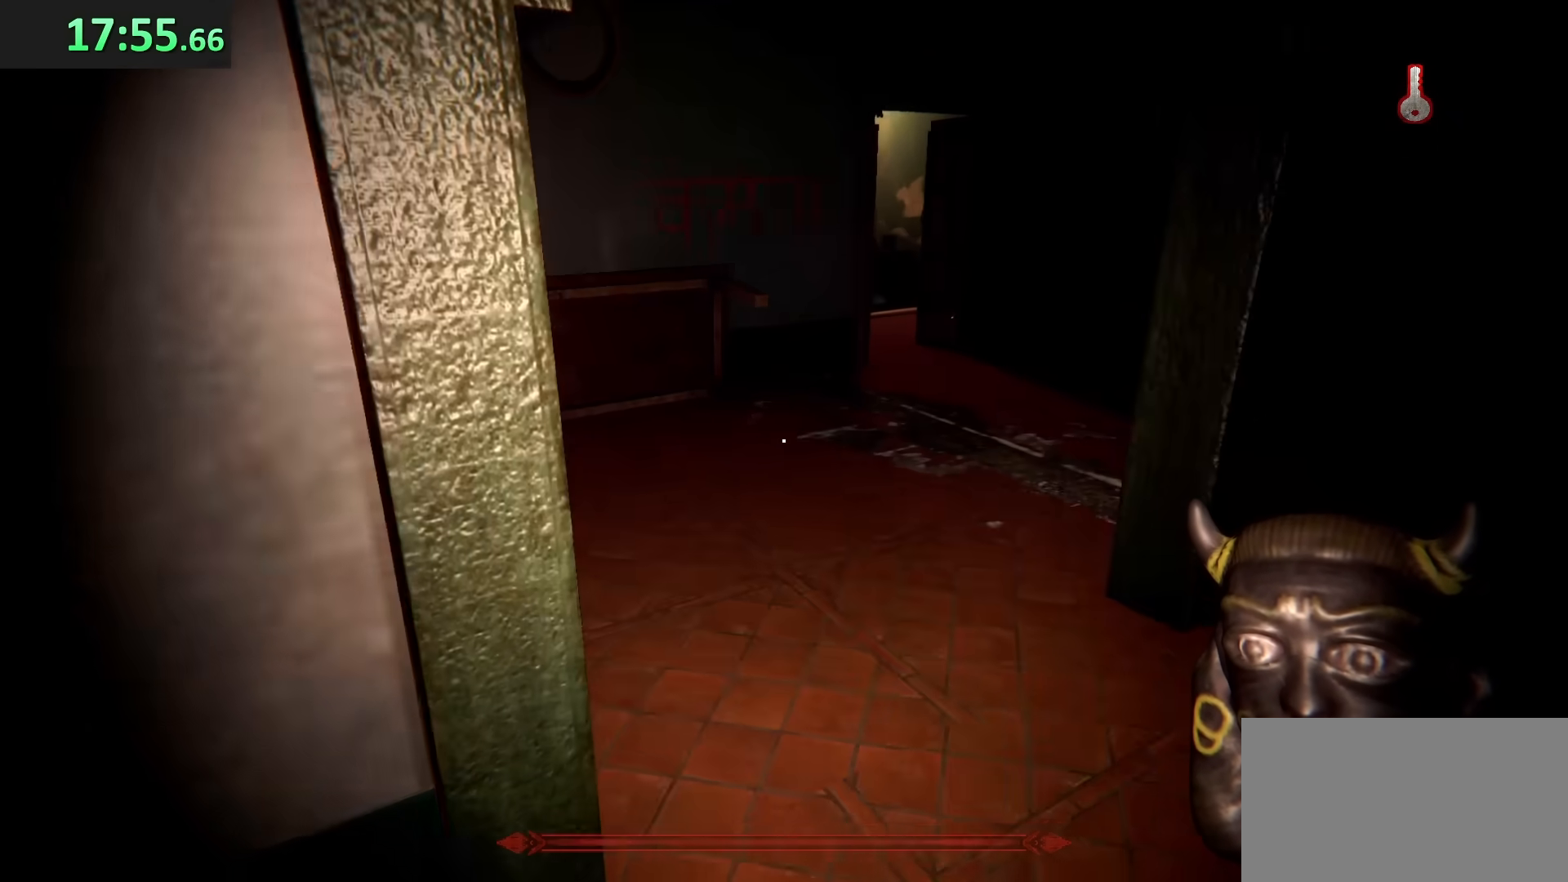
{"keys": ["a", "shift", "w"], "mouse": [], "events": [[183, "a", "down"], [183, "d", "up"]]}
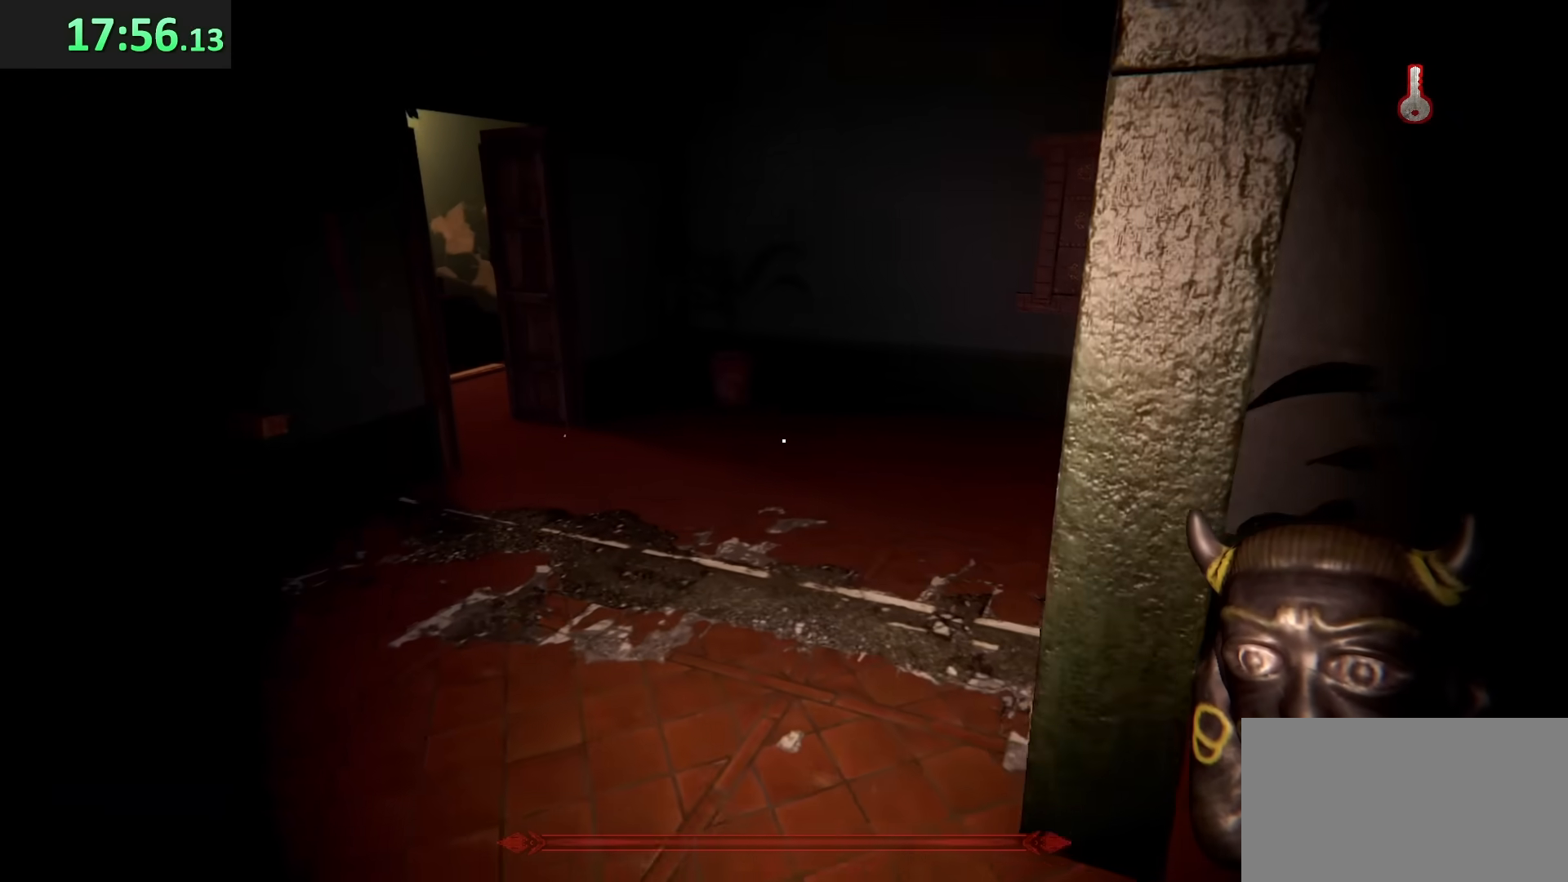
{"keys": ["d", "w"], "mouse": [], "events": [[317, "a", "up"], [317, "d", "down"], [317, "shift", "up"], [317, "w", "up"], [500, "w", "down"]]}
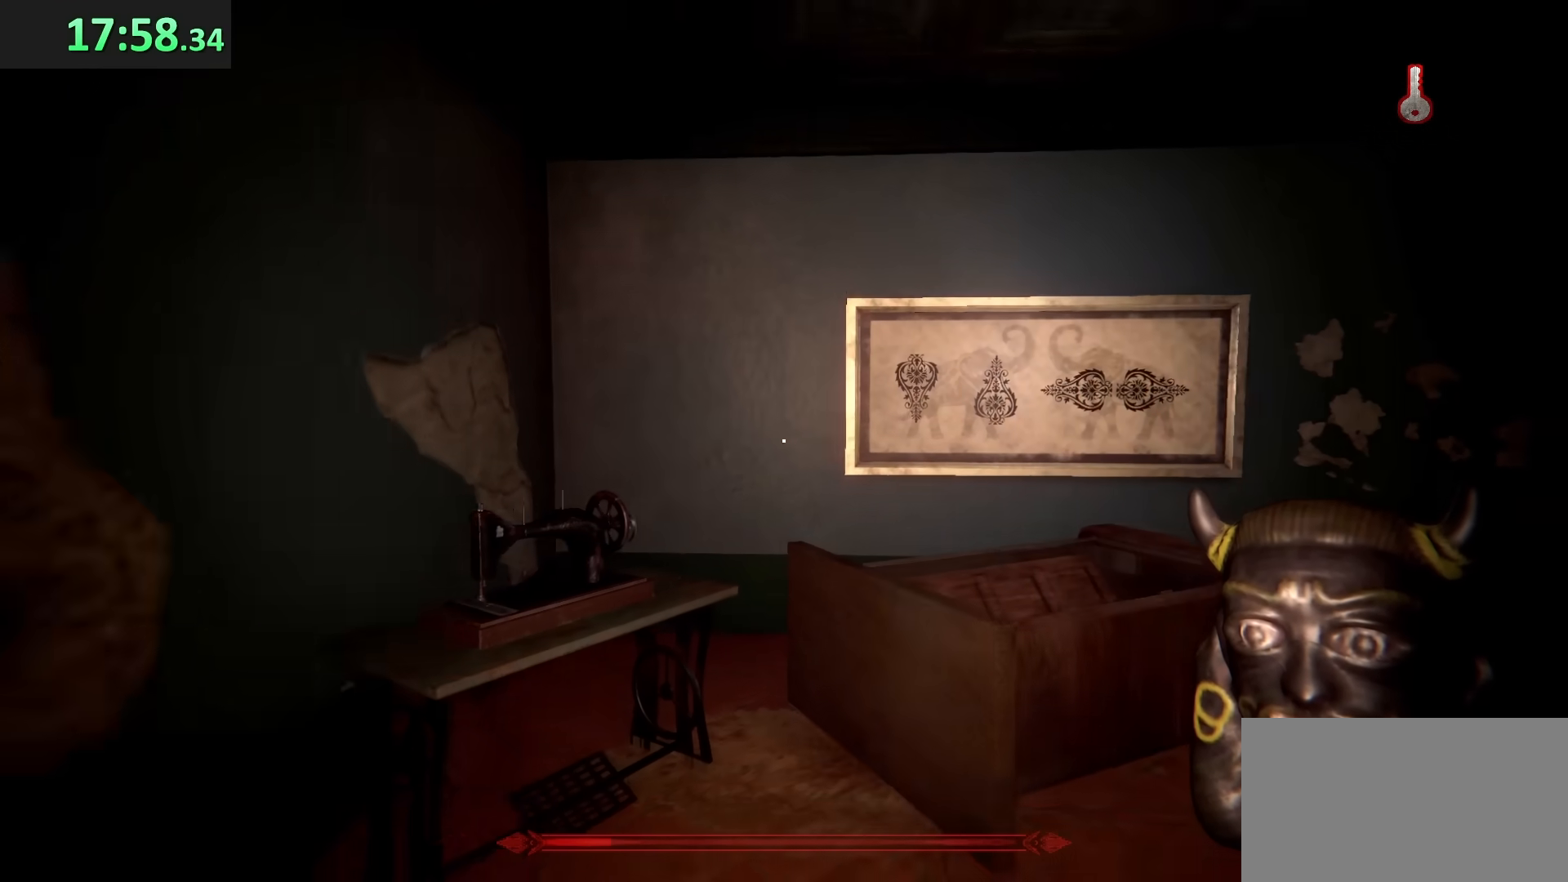
{"keys": ["d"], "mouse": [], "events": [[150, "w", "up"], [350, "w", "down"], [450, "w", "up"]]}
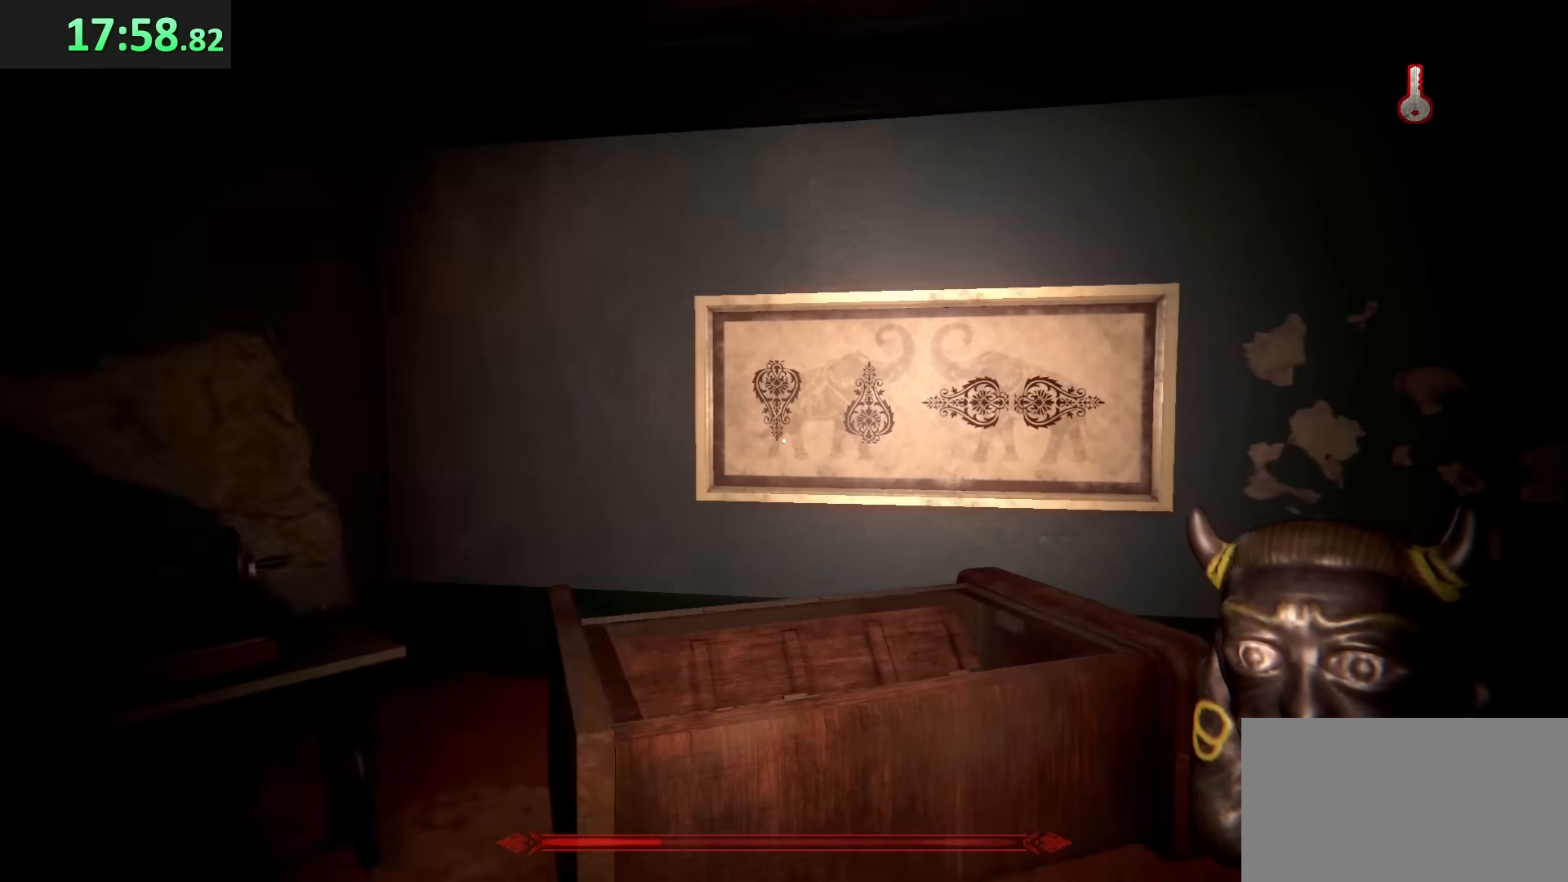
{"keys": [], "mouse": [], "events": [[300, "d", "up"]]}
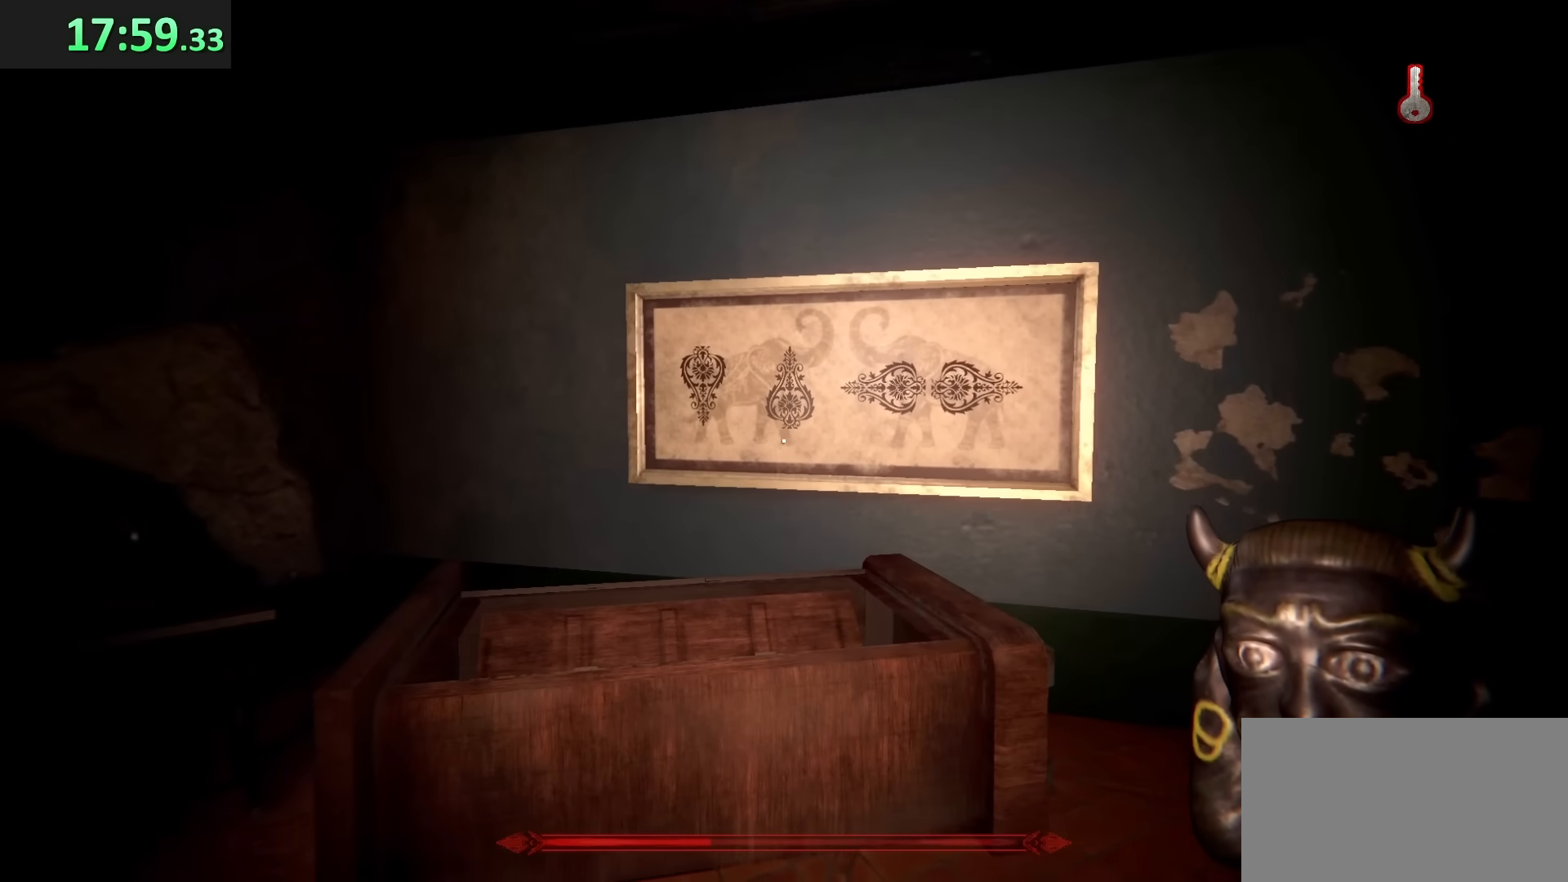
{"keys": [], "mouse": [], "events": []}
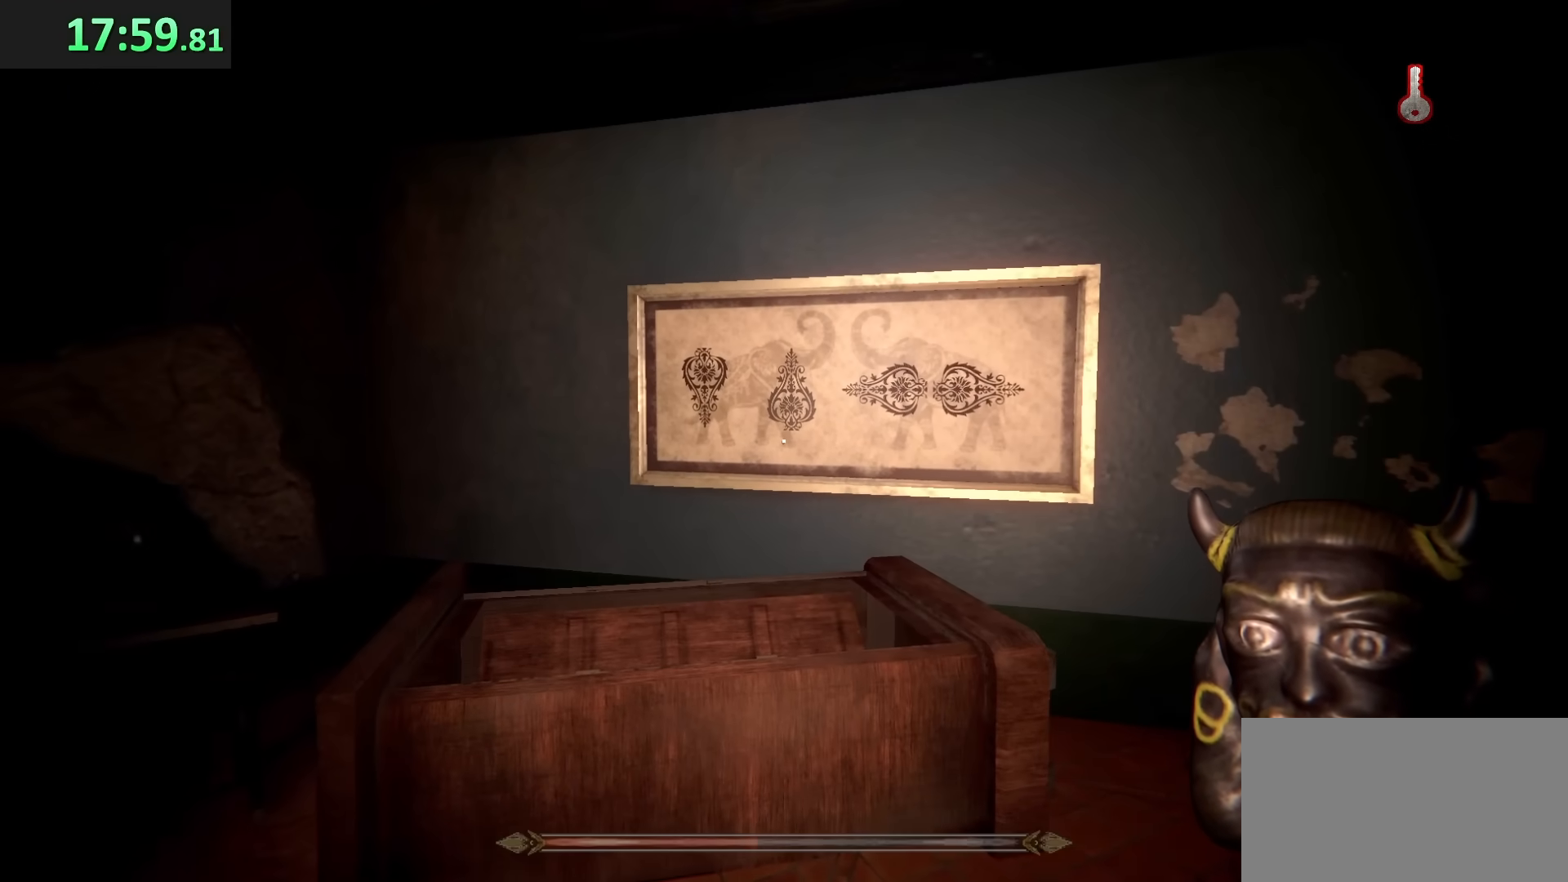
{"keys": ["w"], "mouse": [], "events": [[83, "a", "down"], [183, "w", "down"], [400, "a", "up"]]}
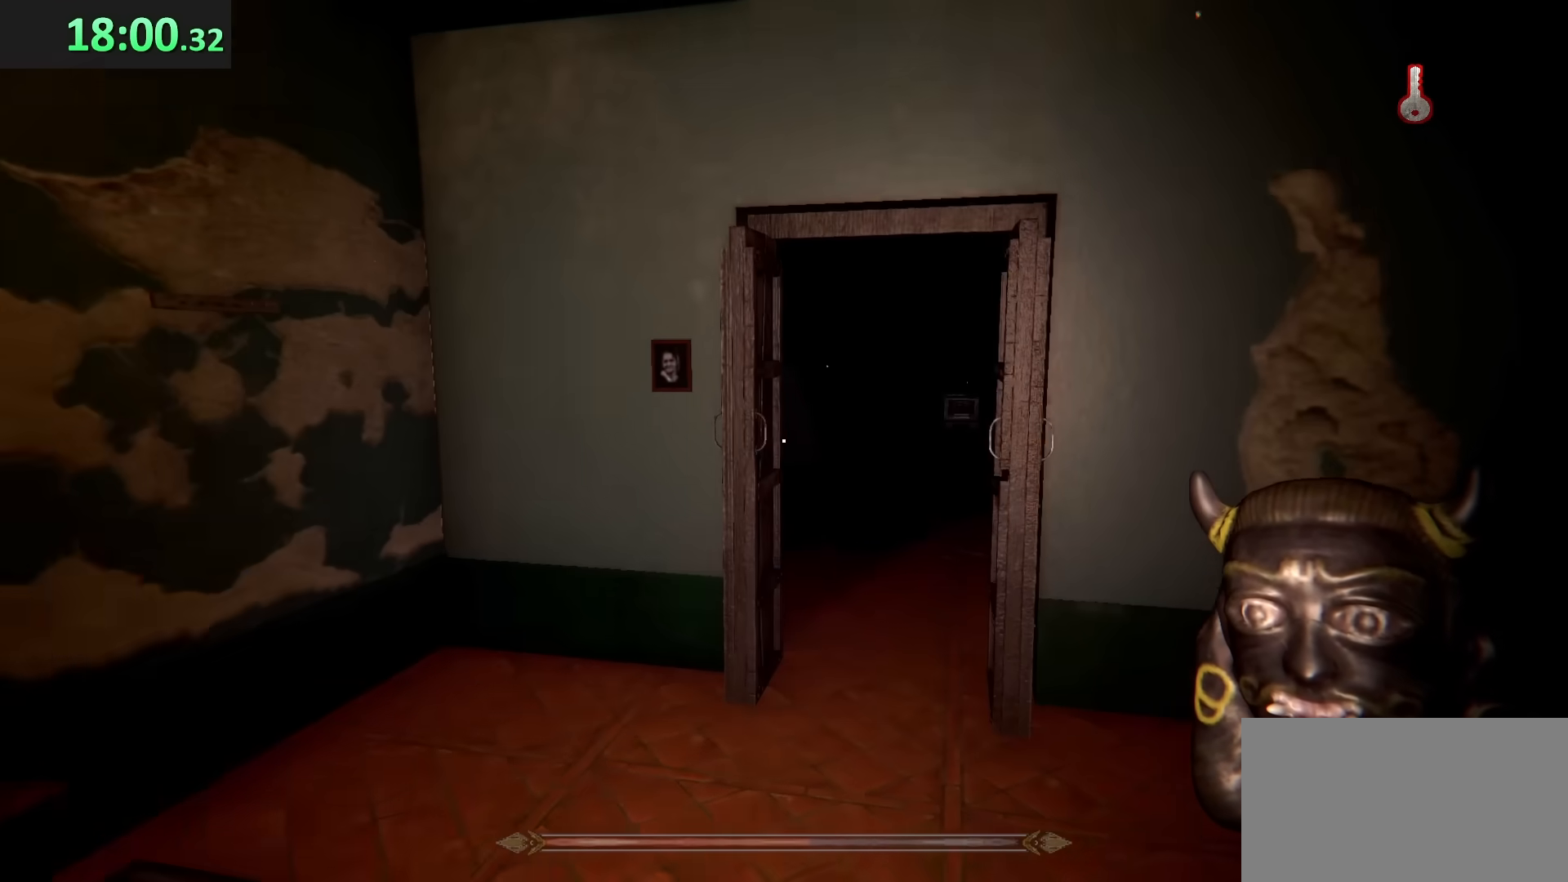
{"keys": ["w"], "mouse": [], "events": []}
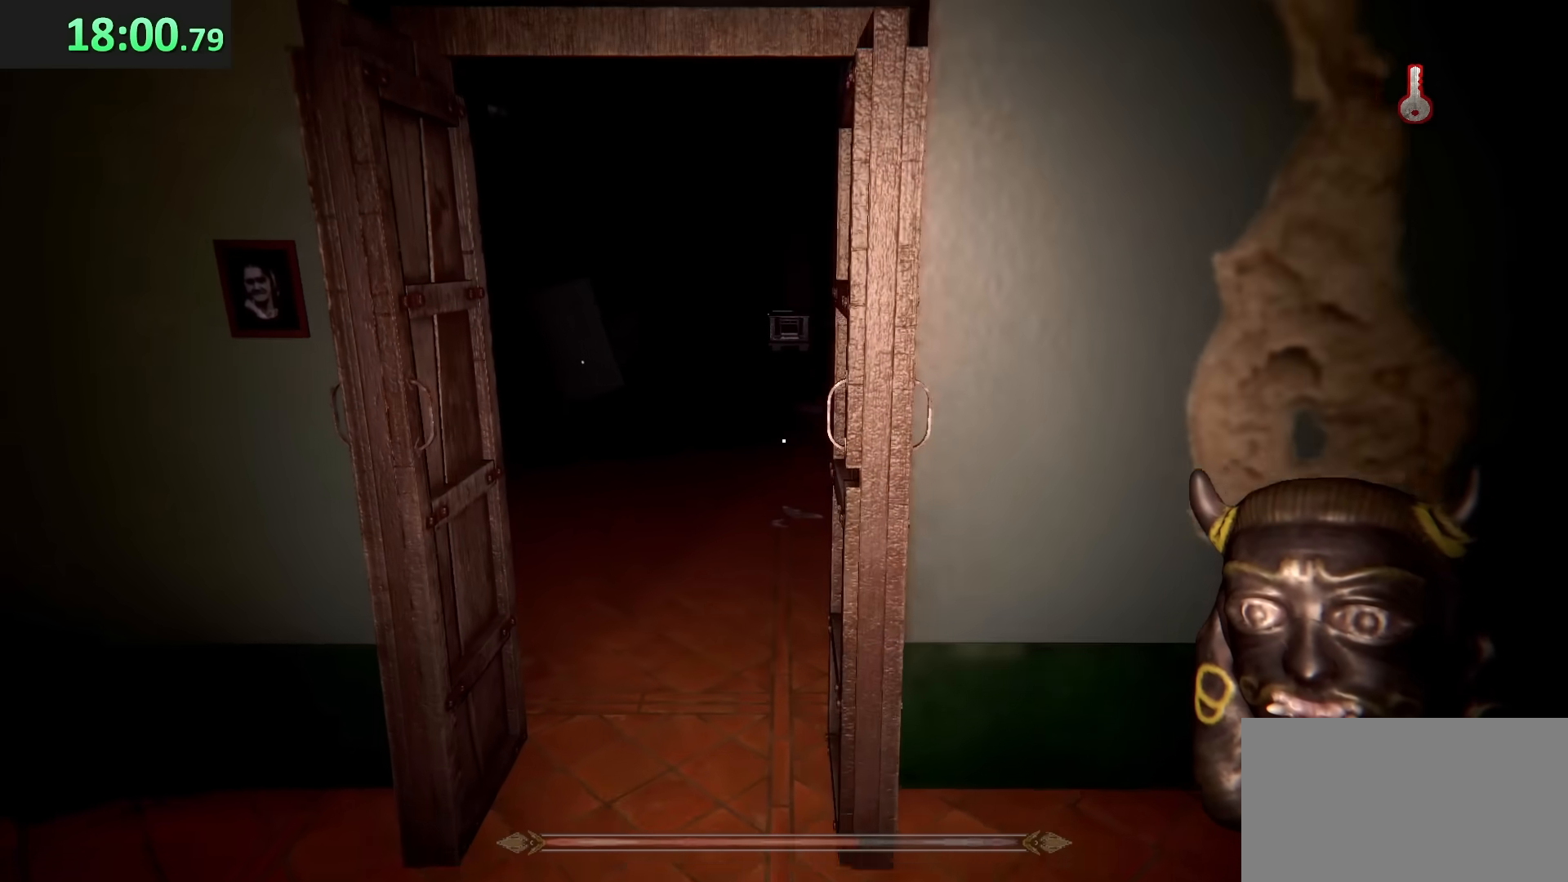
{"keys": ["w"], "mouse": [], "events": [[50, "a", "down"], [167, "a", "up"]]}
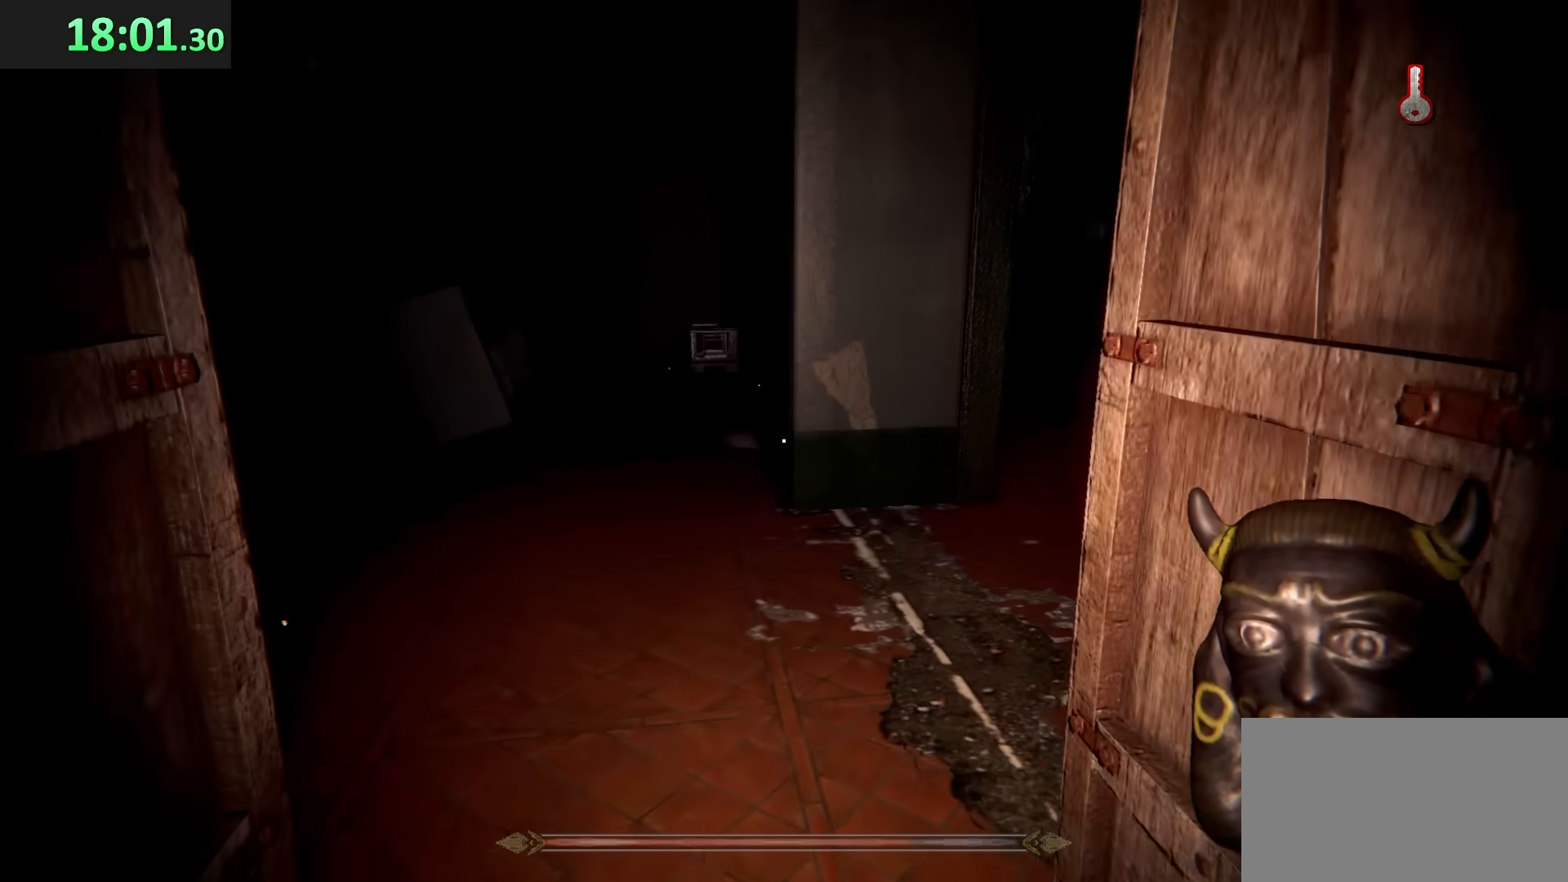
{"keys": ["a", "shift", "w"], "mouse": [], "events": [[83, "a", "down"], [233, "shift", "down"]]}
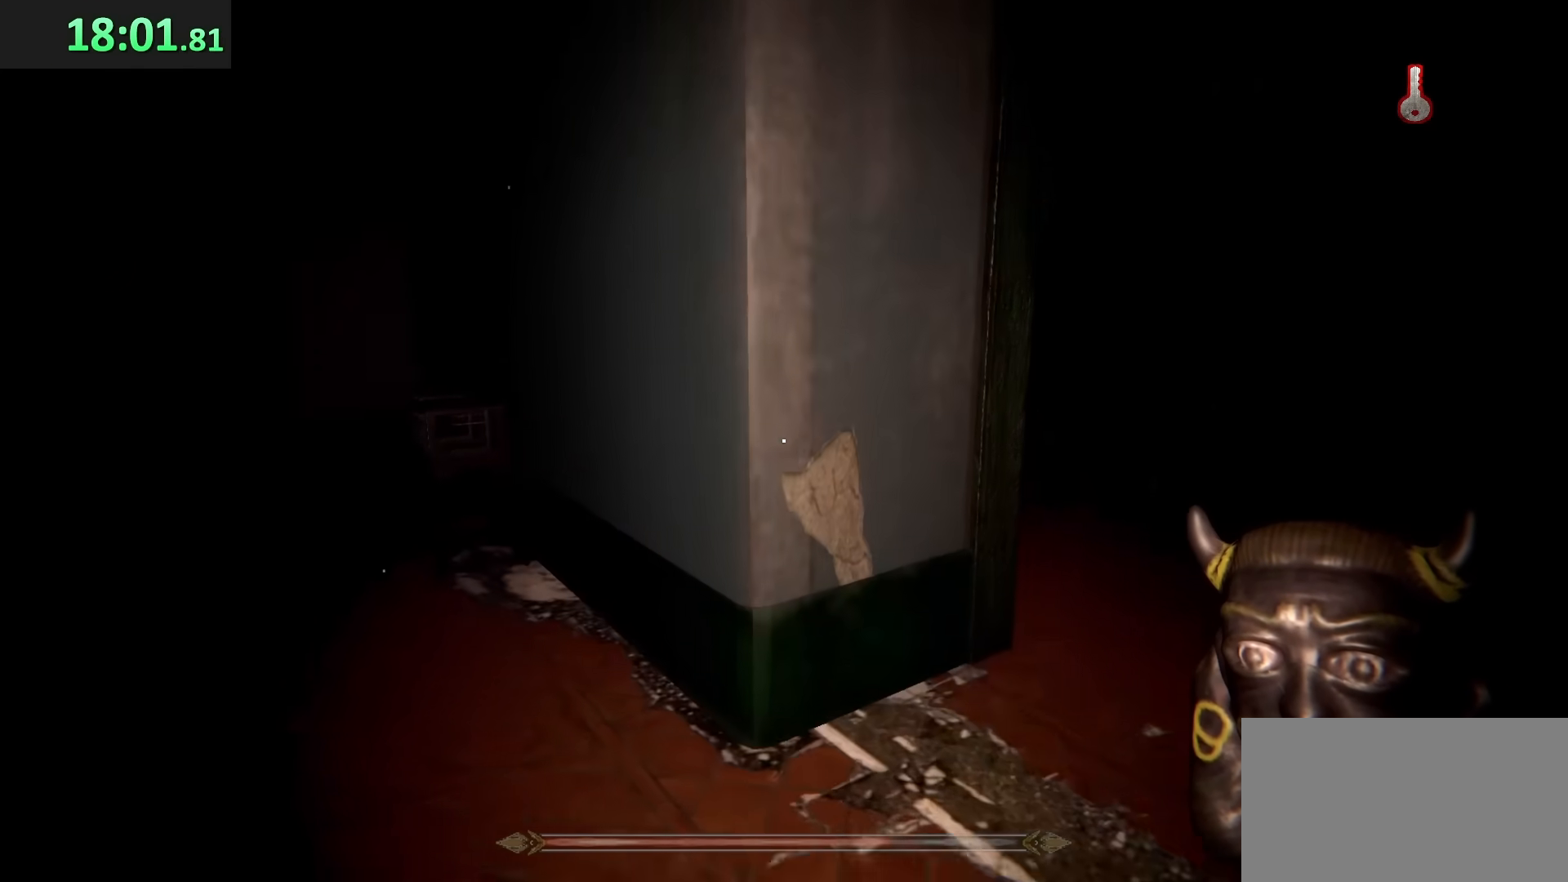
{"keys": [], "mouse": [], "events": [[367, "shift", "up"], [483, "a", "up"], [483, "w", "up"]]}
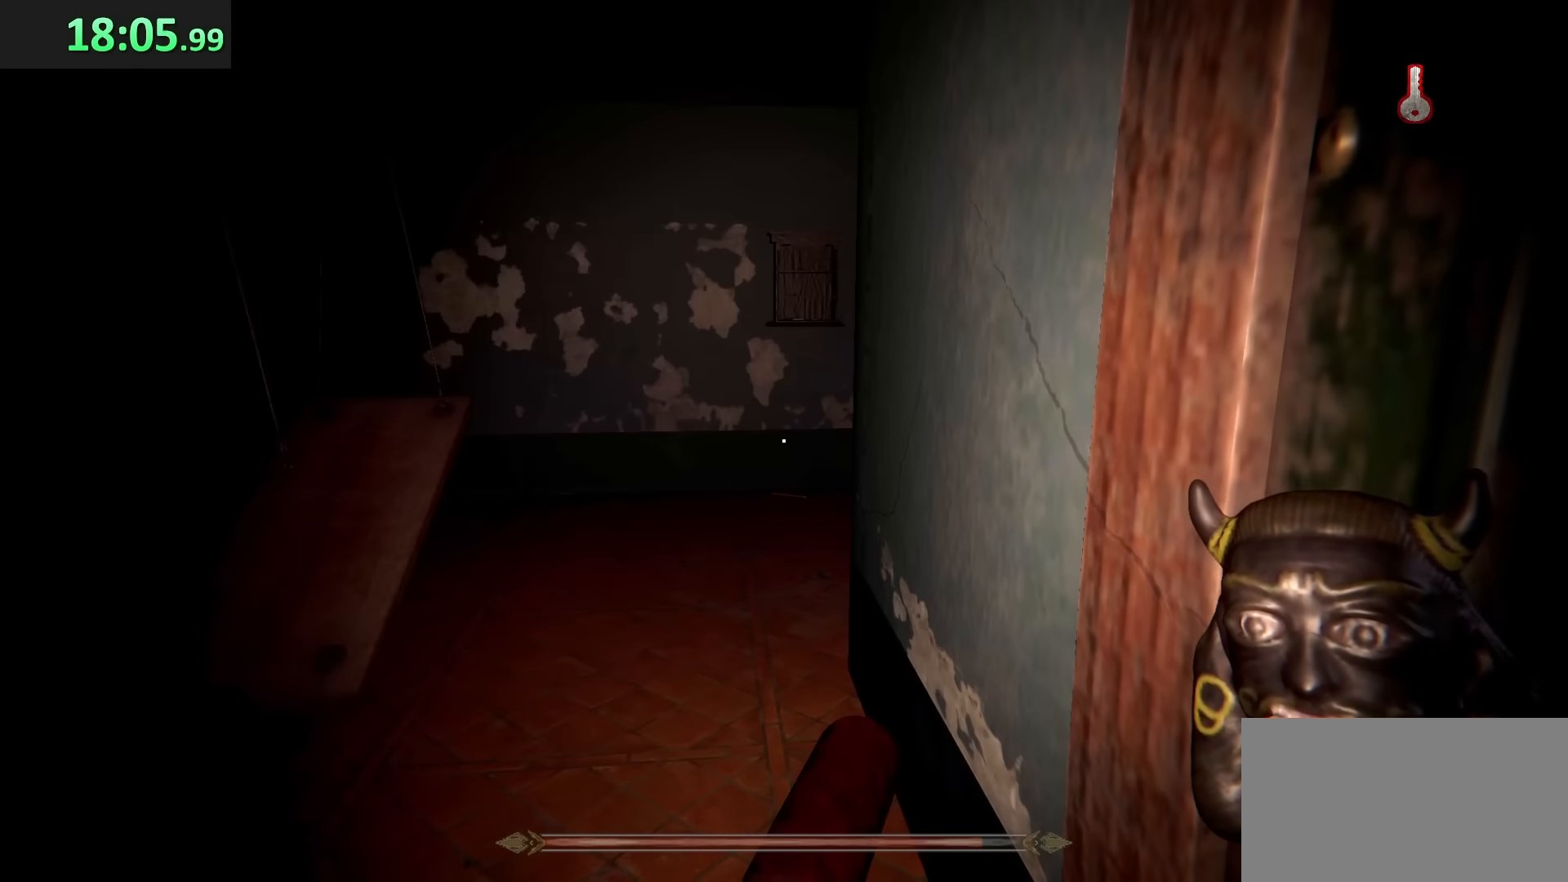
{"keys": [], "mouse": [], "events": []}
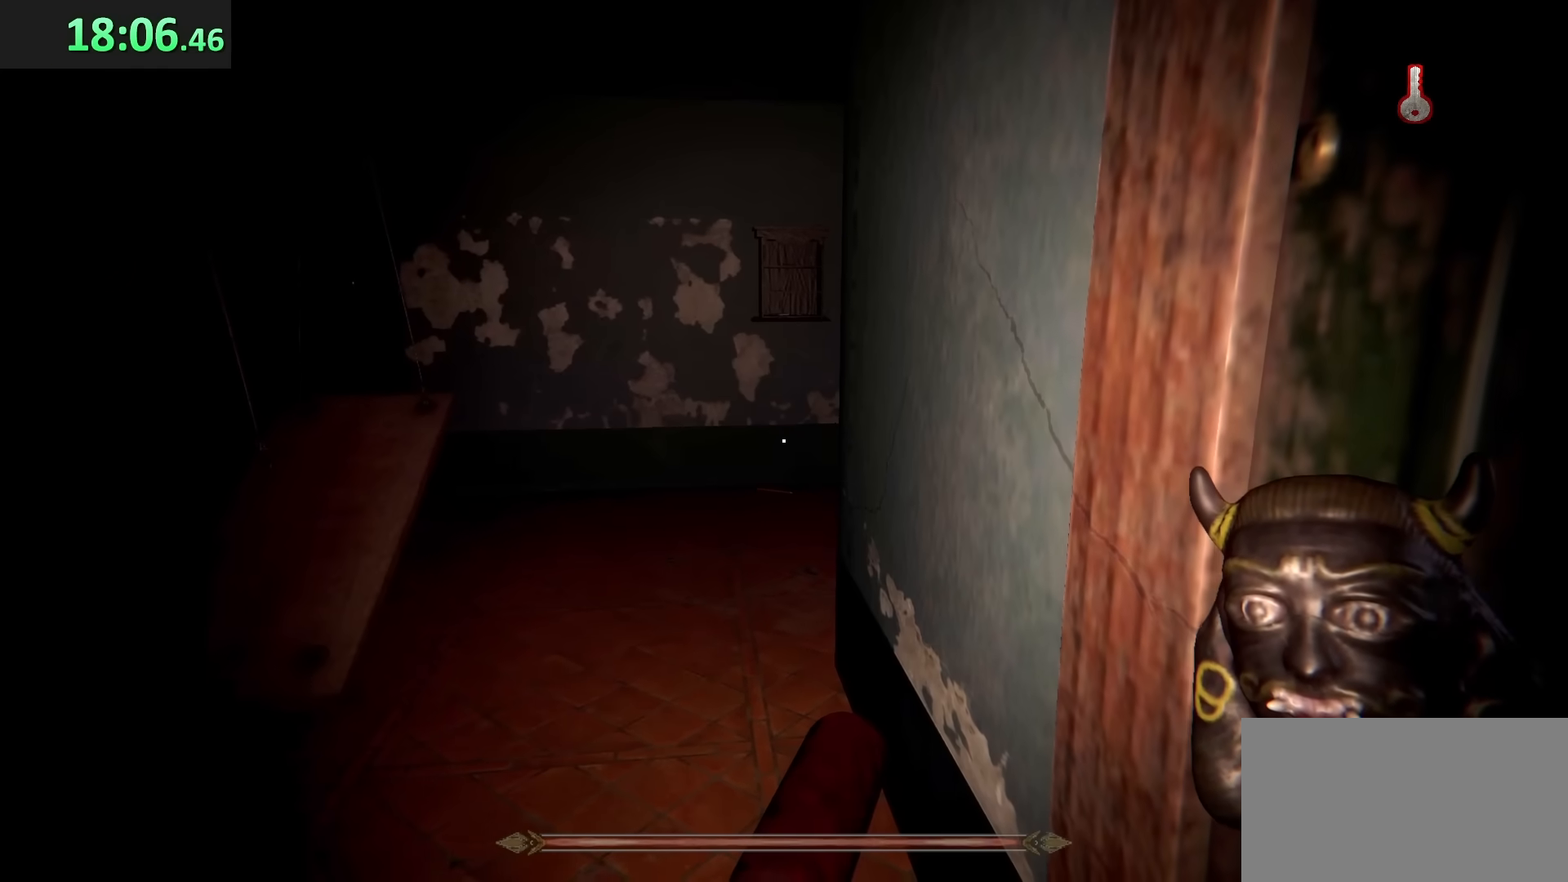
{"keys": [], "mouse": [], "events": [[167, "w", "down"], [367, "w", "up"]]}
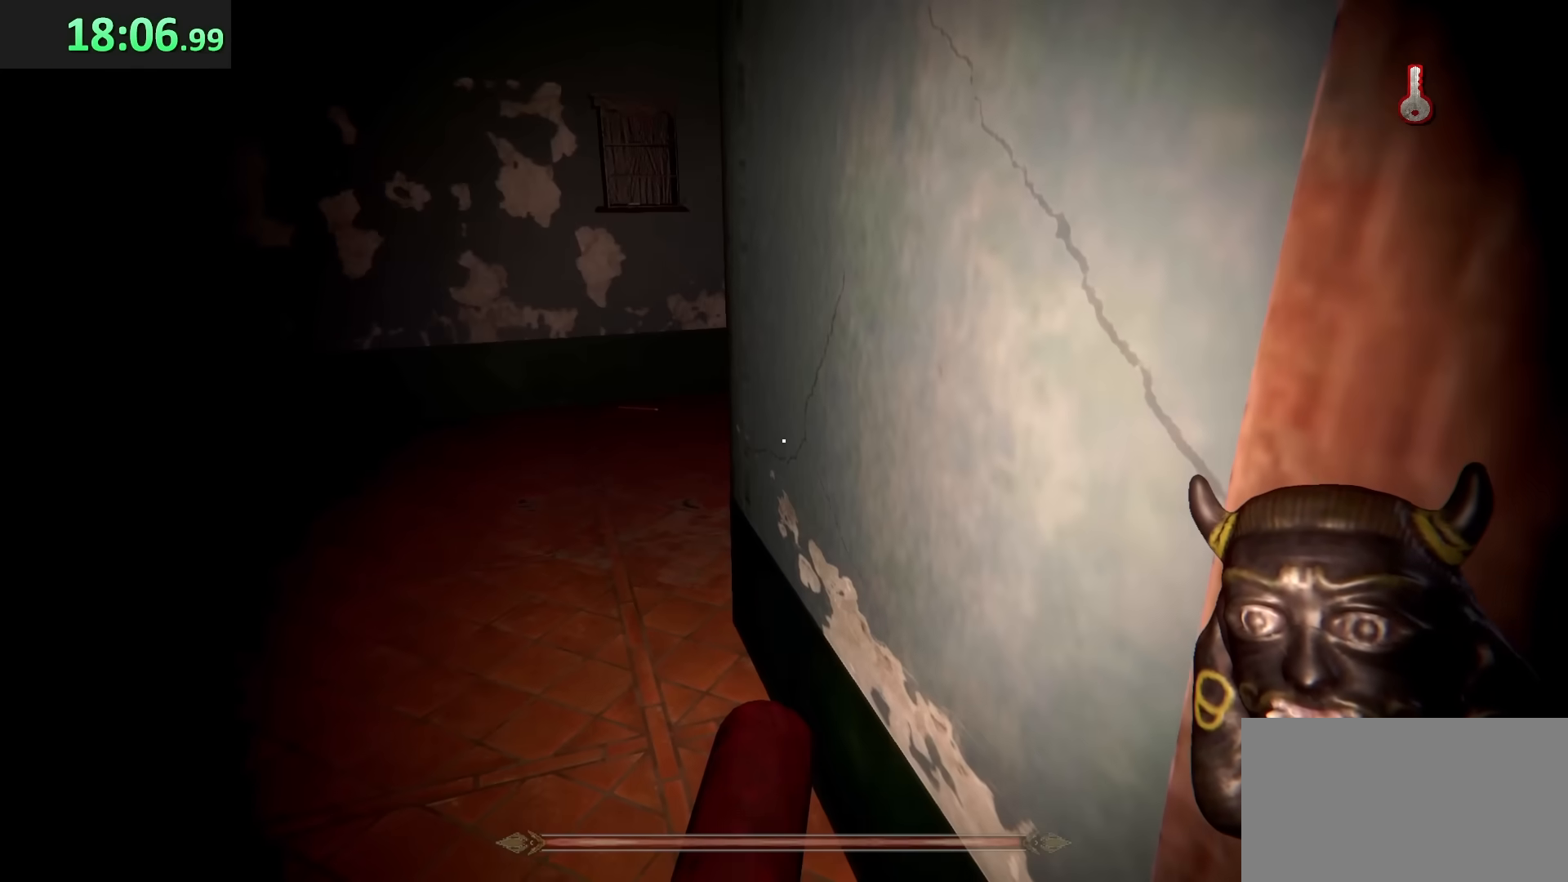
{"keys": [], "mouse": [], "events": [[67, "w", "down"], [233, "w", "up"]]}
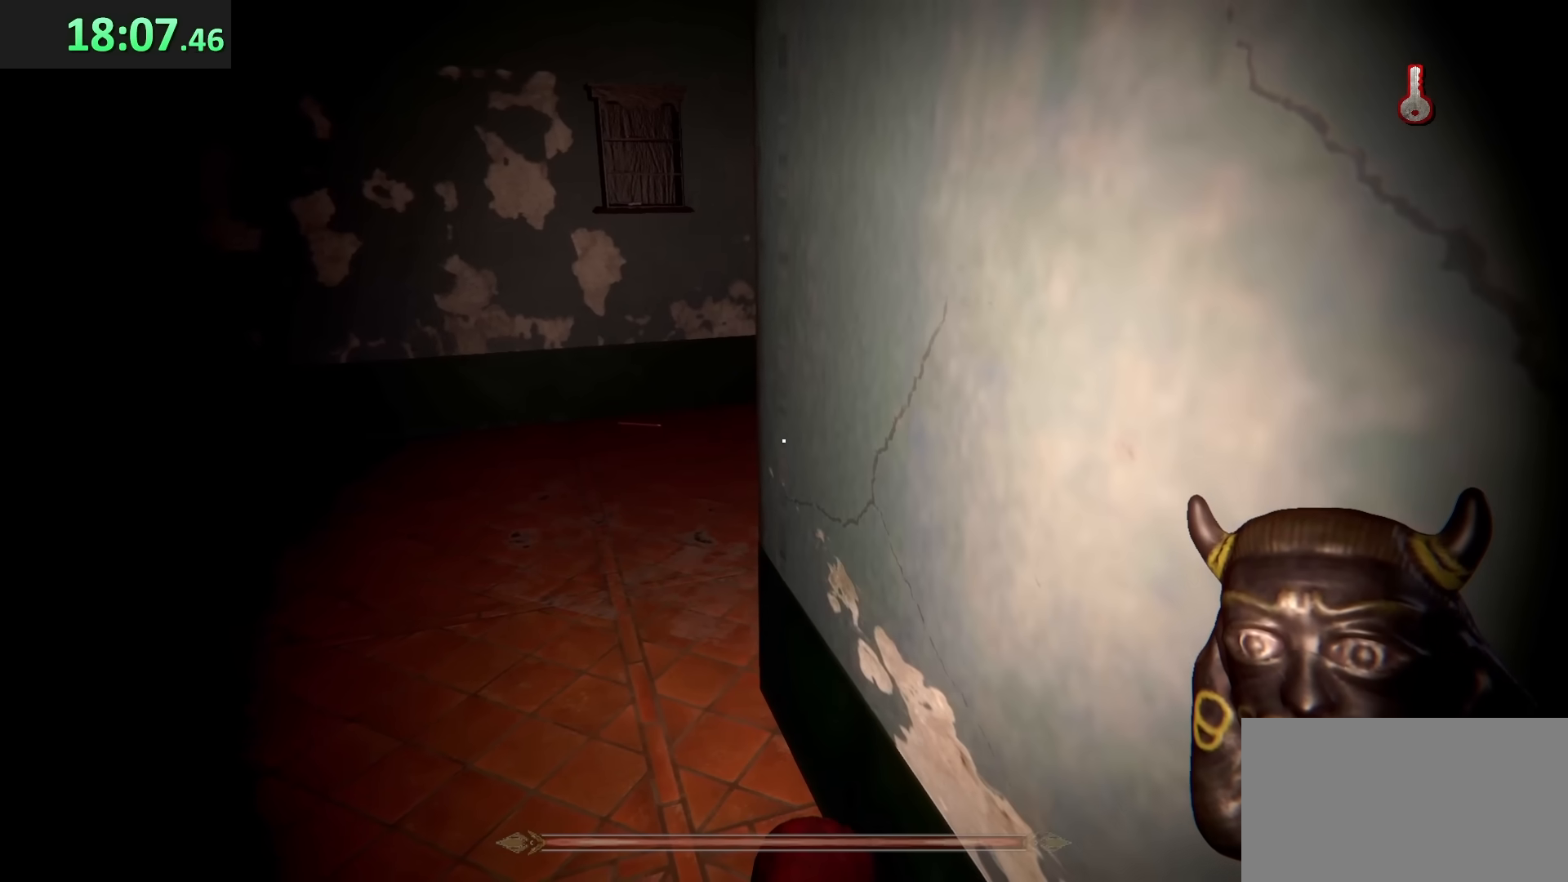
{"keys": [], "mouse": [], "events": []}
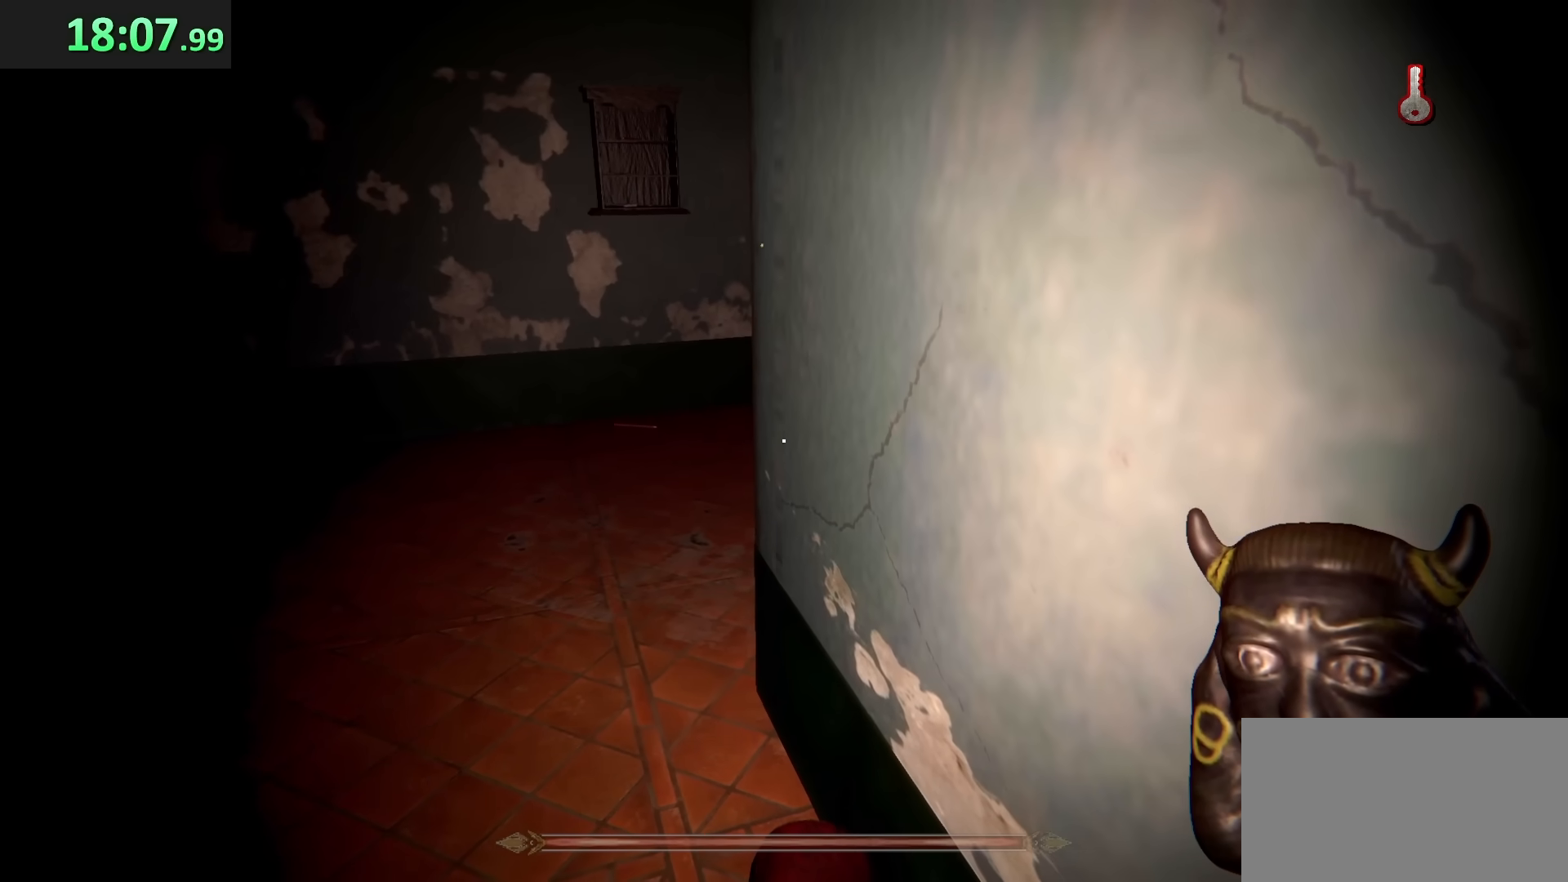
{"keys": ["w"], "mouse": [], "events": [[500, "w", "down"]]}